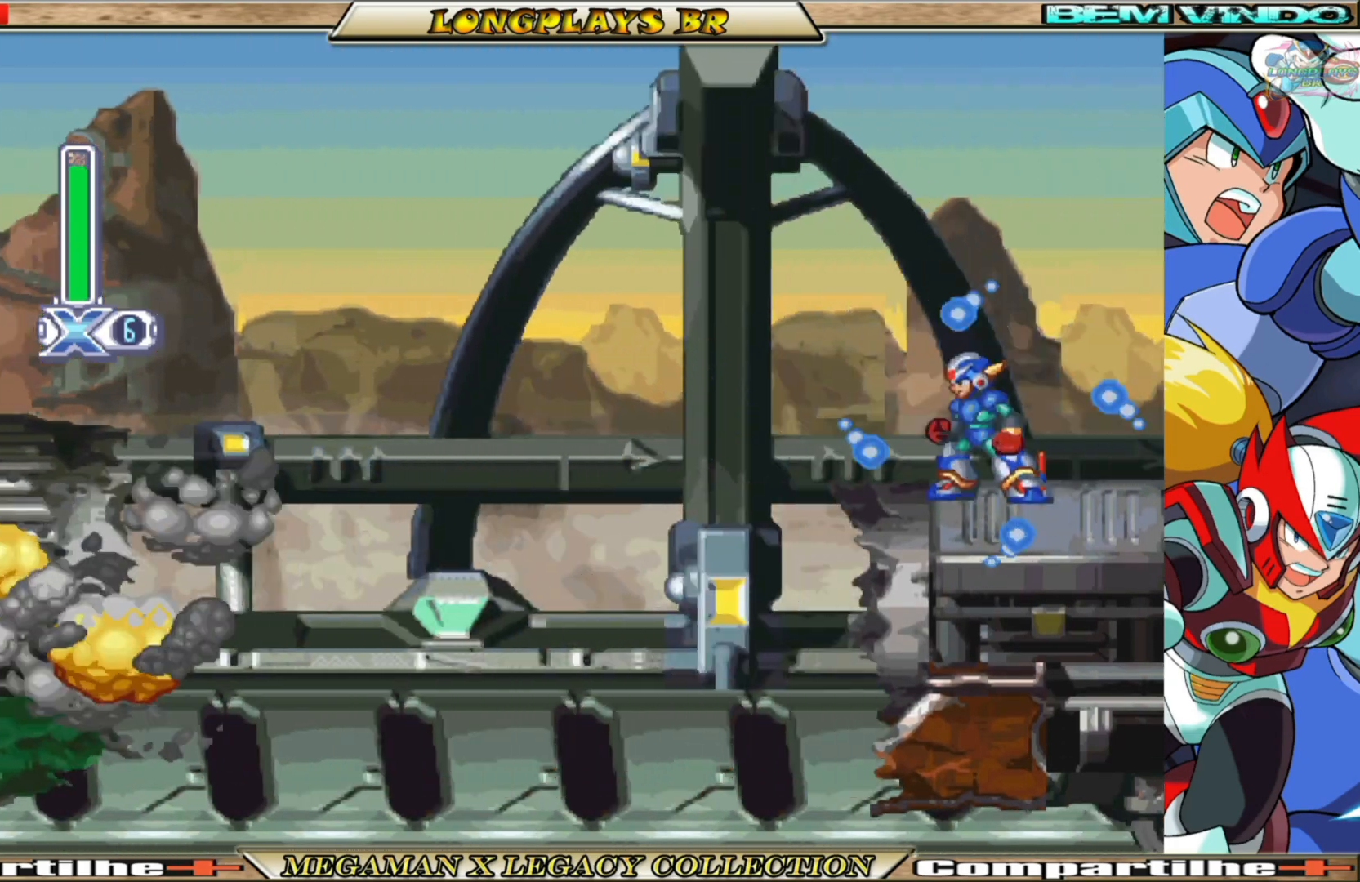
Gameplay with a controller (Xbox layout); each line is a JSON object with the inputs held at the frame after it. "events" lists button and stick changes between this image and that frame as [ms after this image, input, new state], when the widget could be followed in between. Not read: L3 R3.
{"buttons": ["X"], "left_stick": "center", "right_stick": "center", "events": [[167, "B", "up"], [167, "DPAD_RIGHT", "up"]]}
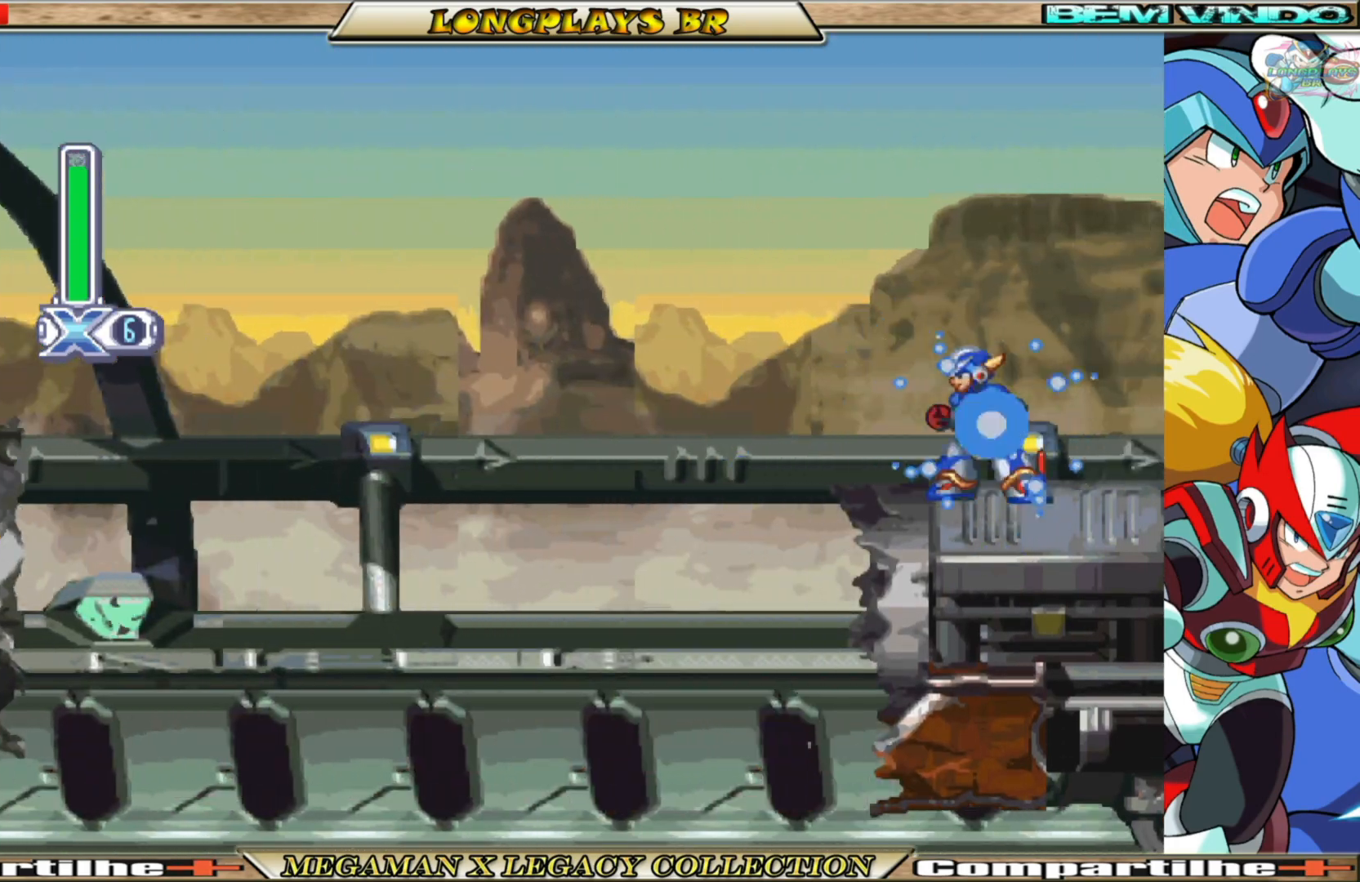
{"buttons": ["X"], "left_stick": "center", "right_stick": "center", "events": []}
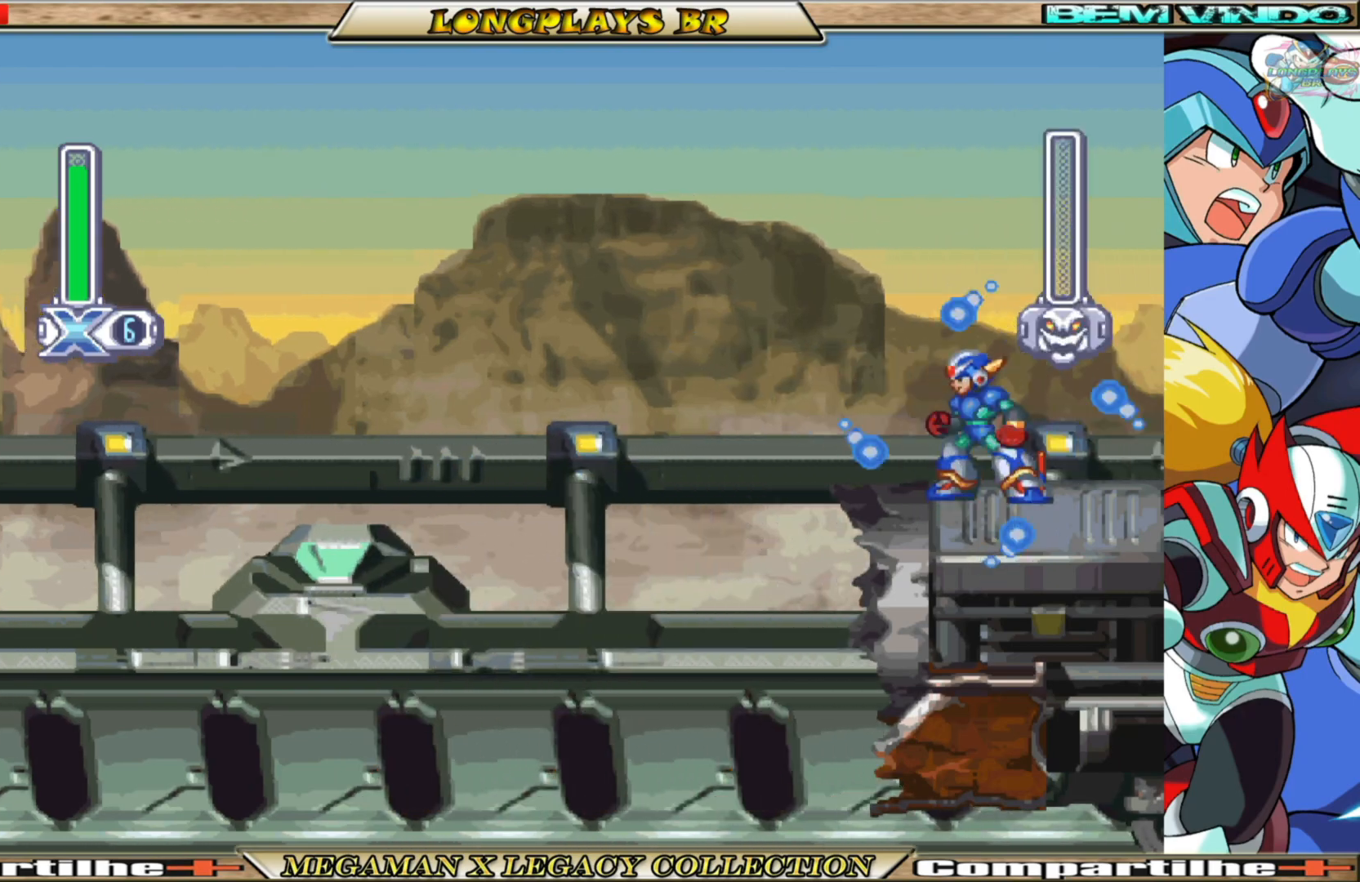
{"buttons": ["X"], "left_stick": "center", "right_stick": "center", "events": []}
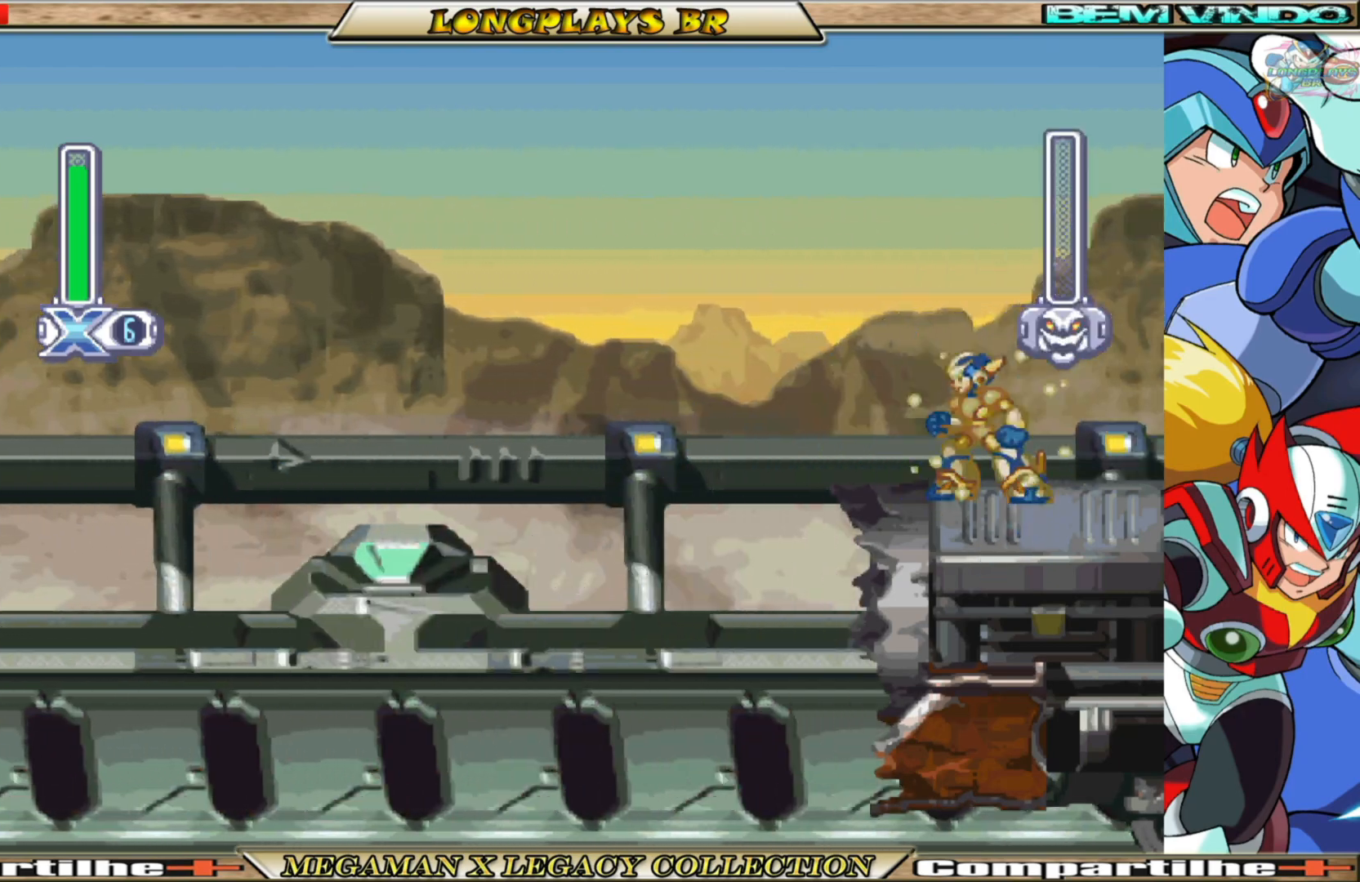
{"buttons": ["X"], "left_stick": "center", "right_stick": "center", "events": []}
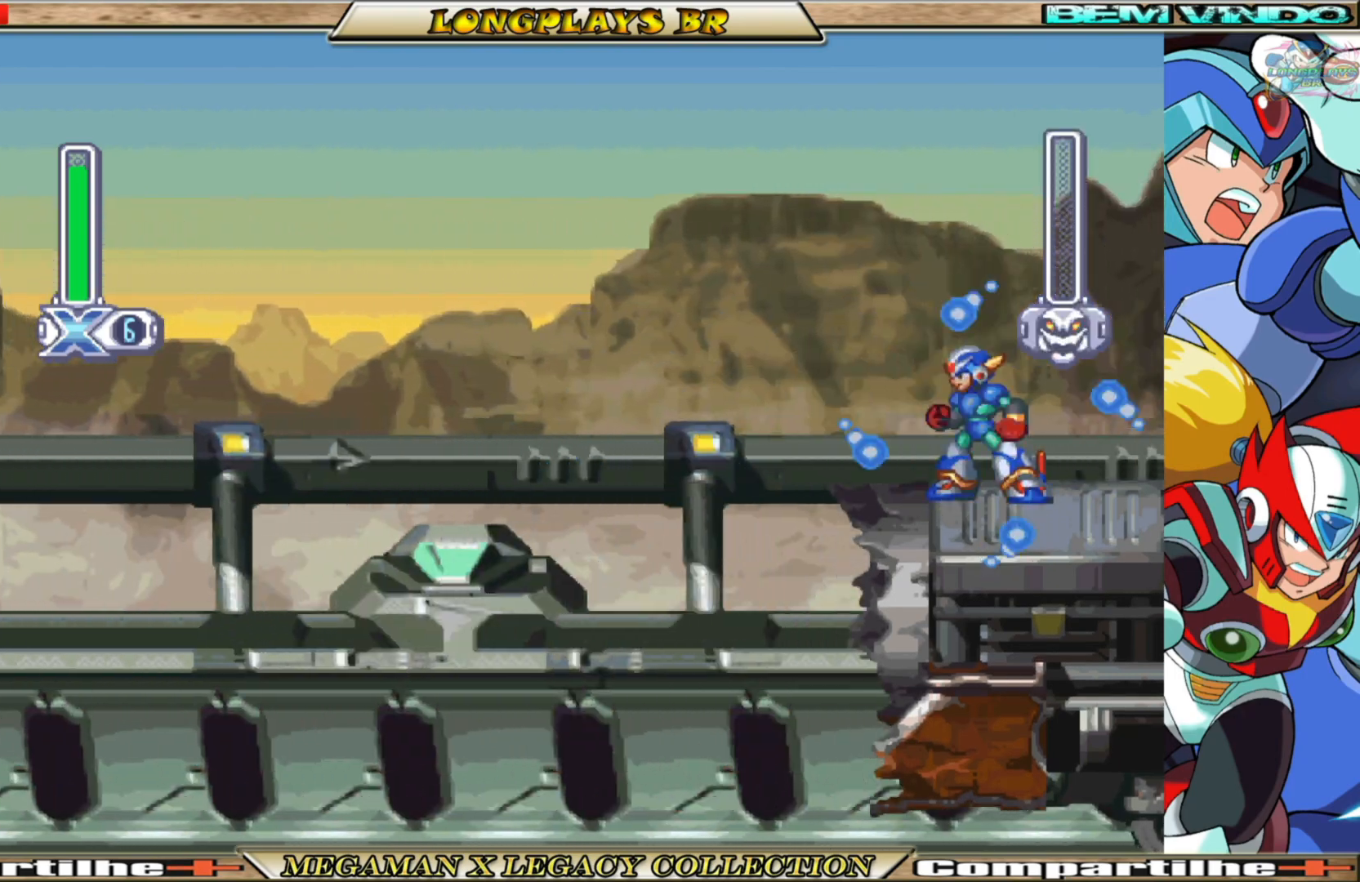
{"buttons": ["X"], "left_stick": "center", "right_stick": "center", "events": []}
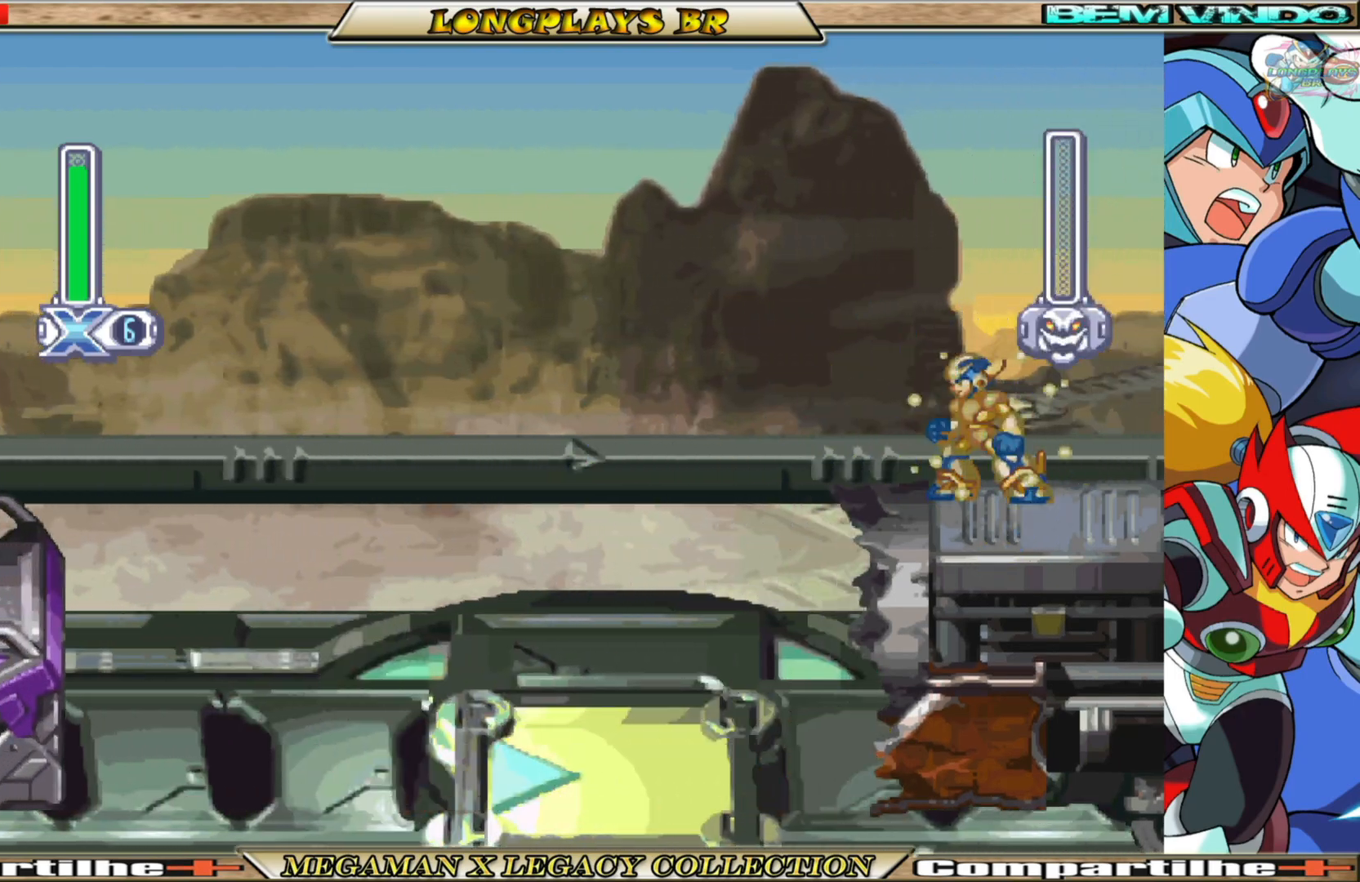
{"buttons": ["X"], "left_stick": "center", "right_stick": "center", "events": []}
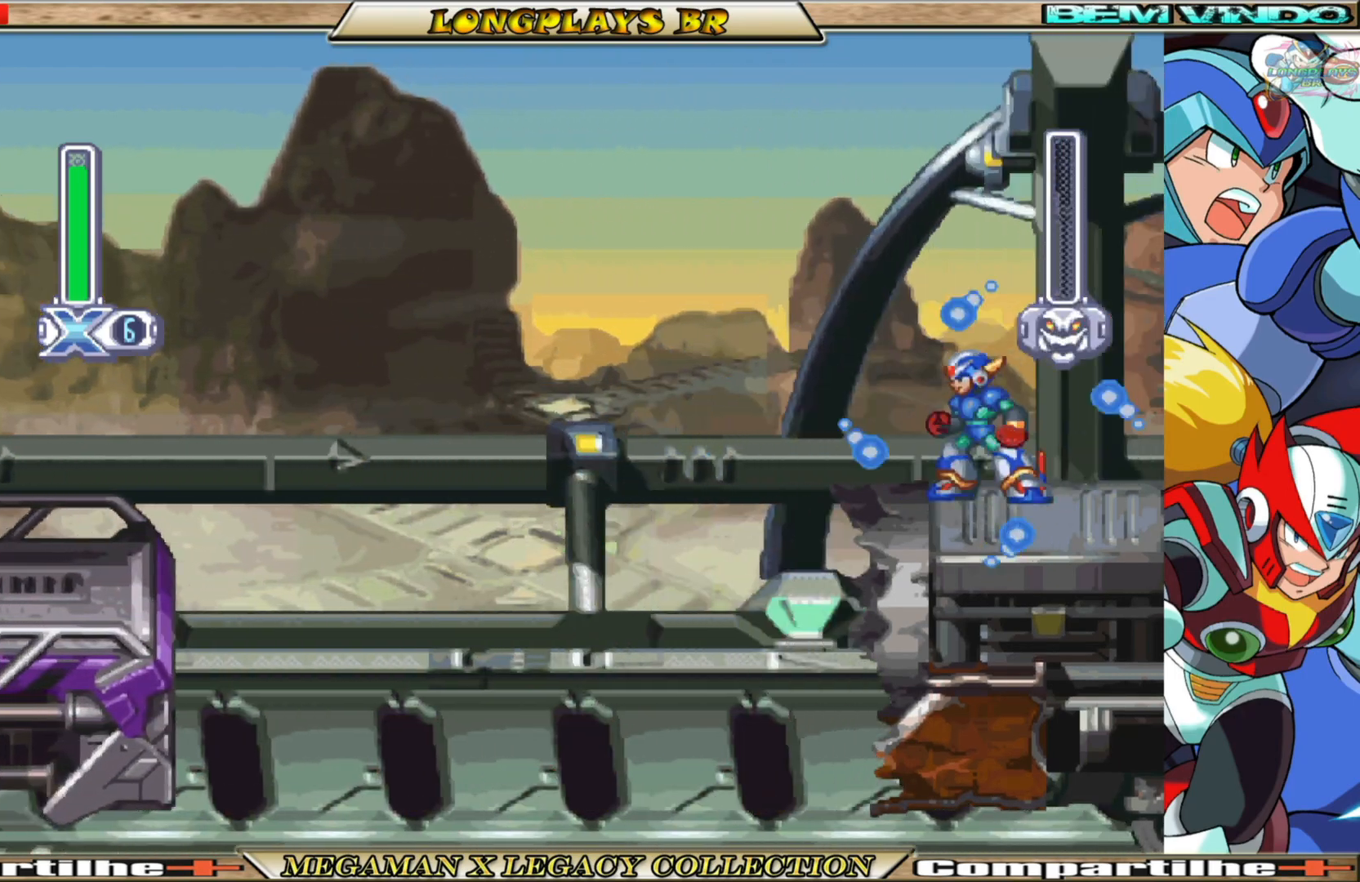
{"buttons": ["X"], "left_stick": "center", "right_stick": "center", "events": []}
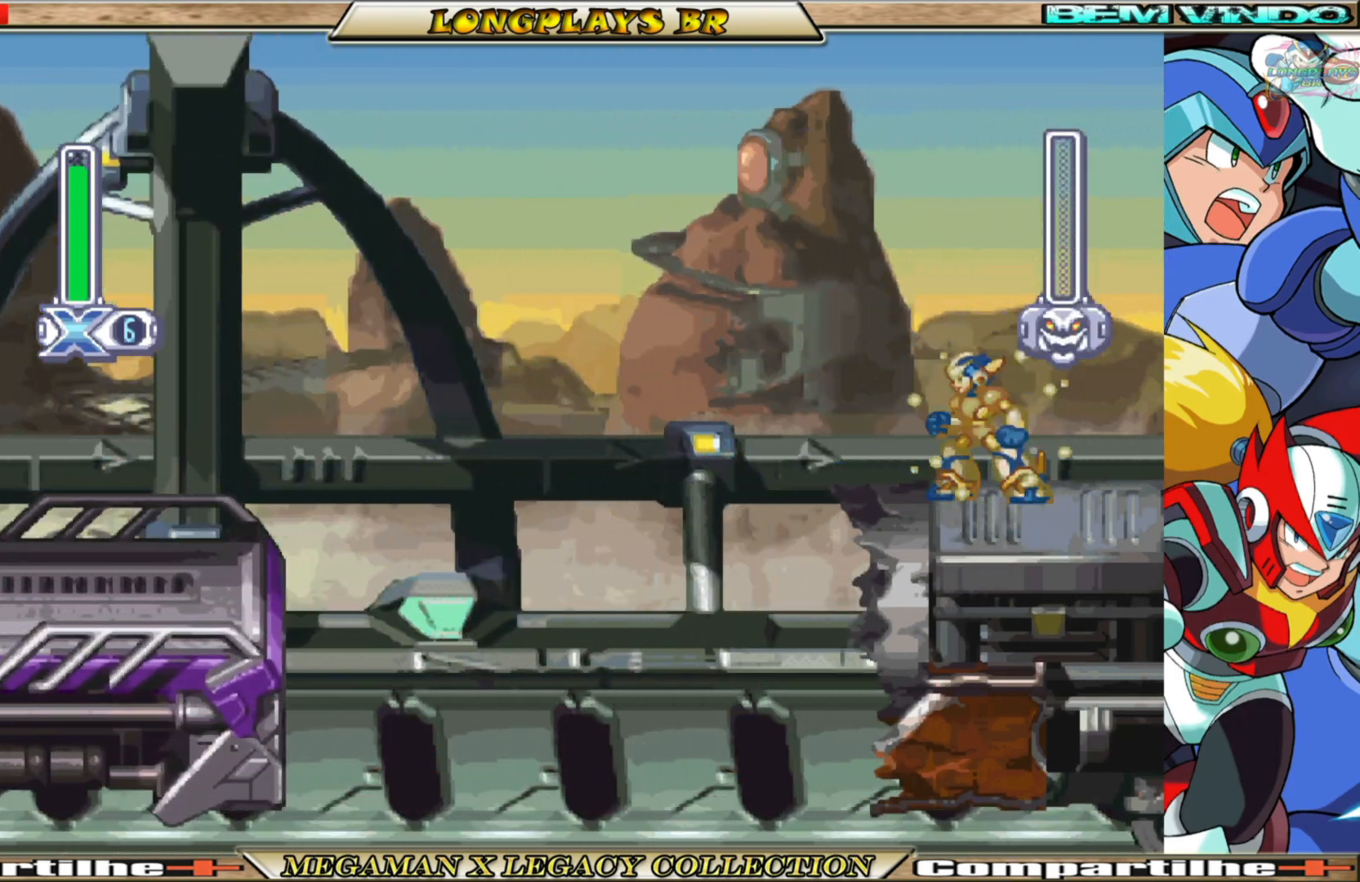
{"buttons": ["X"], "left_stick": "center", "right_stick": "center", "events": []}
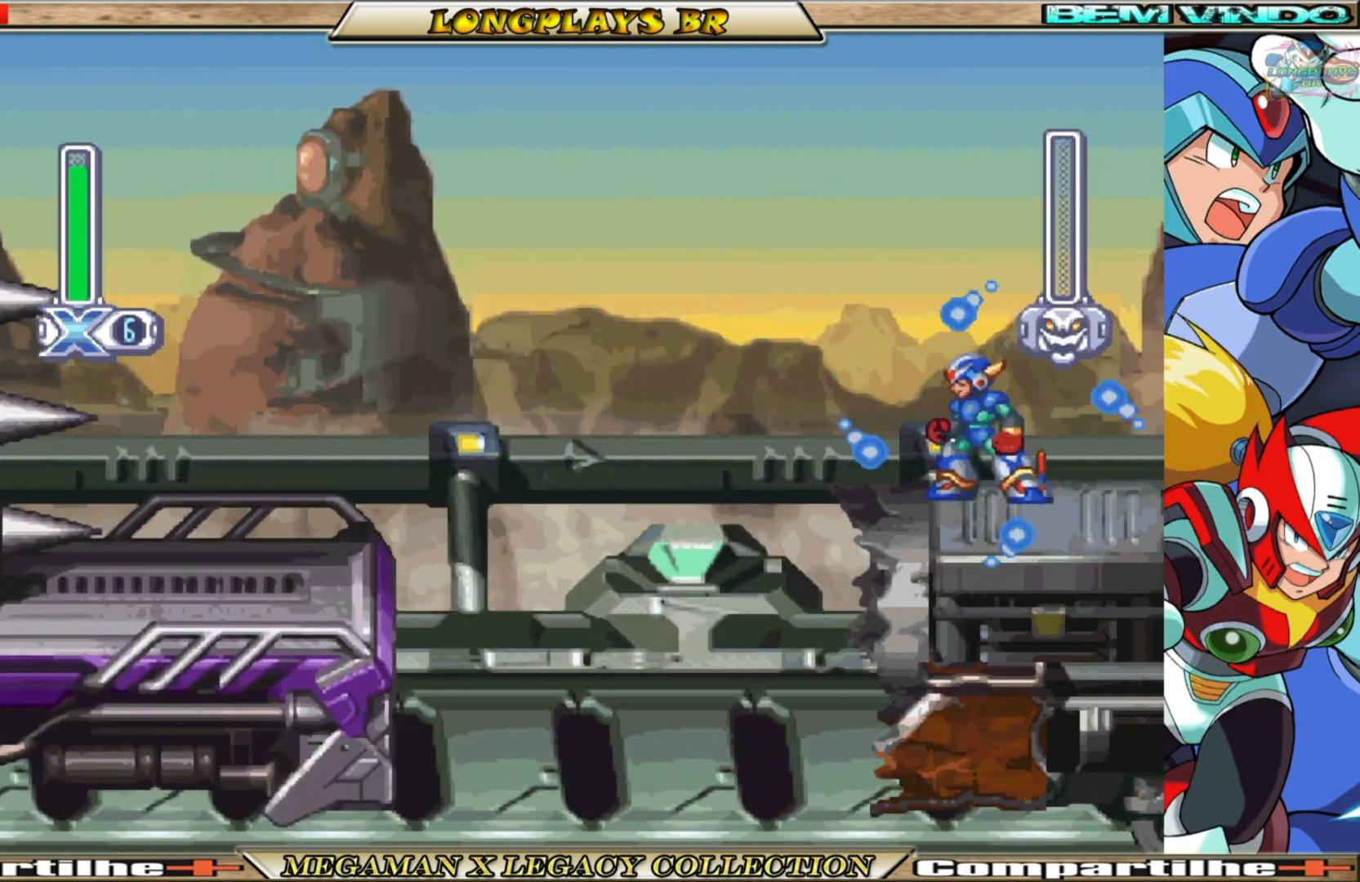
{"buttons": ["X"], "left_stick": "center", "right_stick": "center", "events": []}
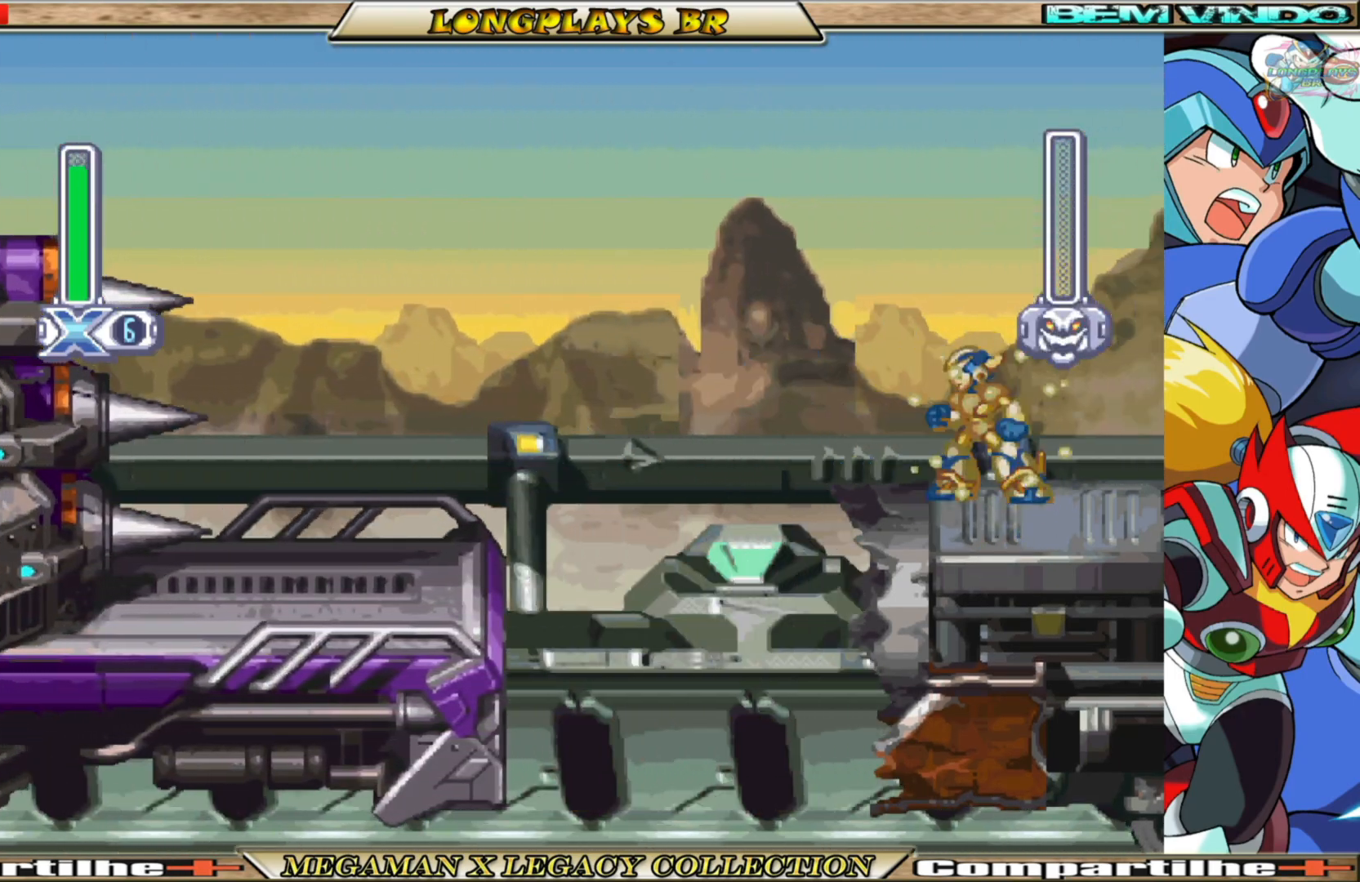
{"buttons": ["X"], "left_stick": "center", "right_stick": "center", "events": []}
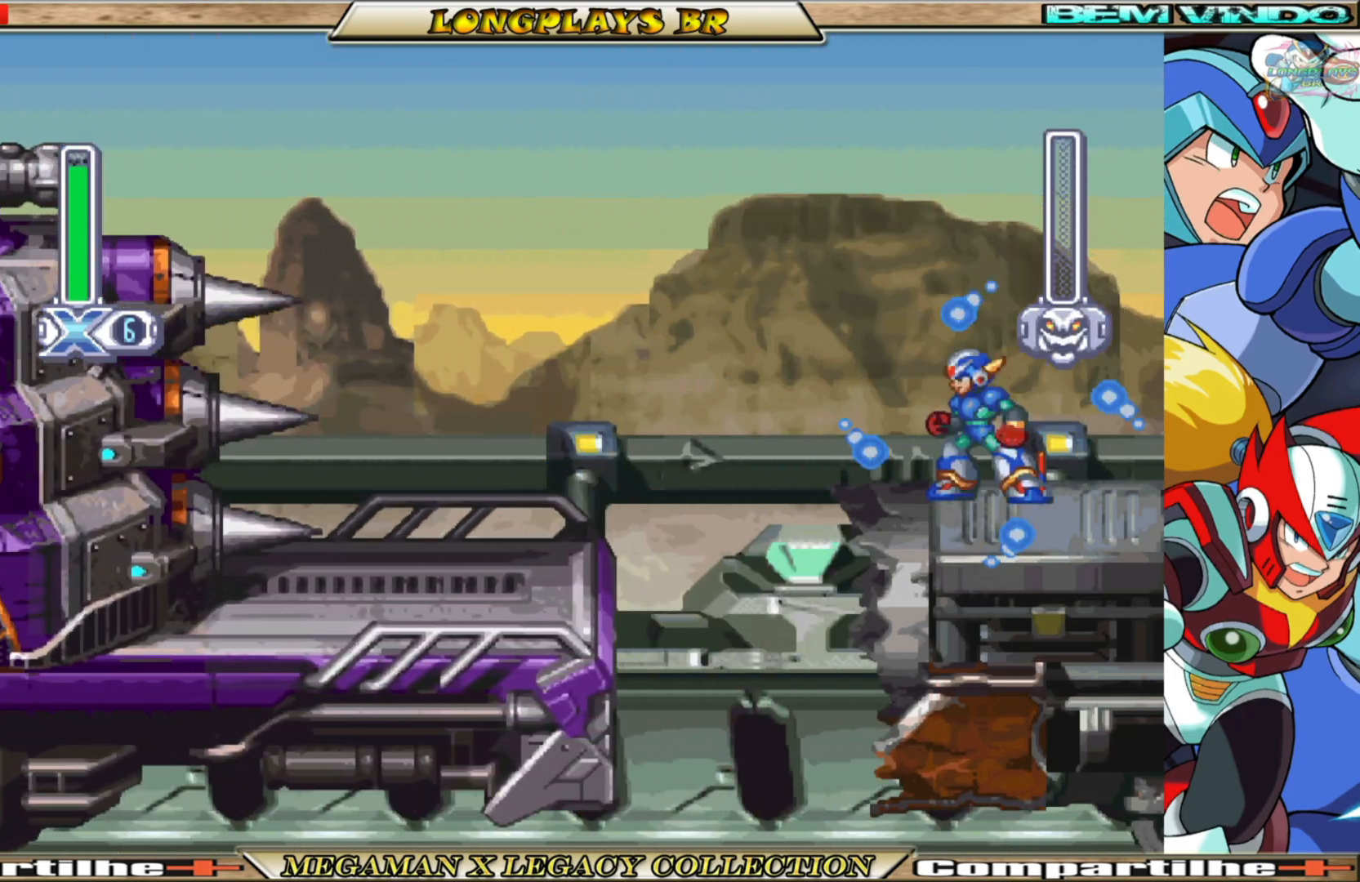
{"buttons": ["X"], "left_stick": "center", "right_stick": "center", "events": []}
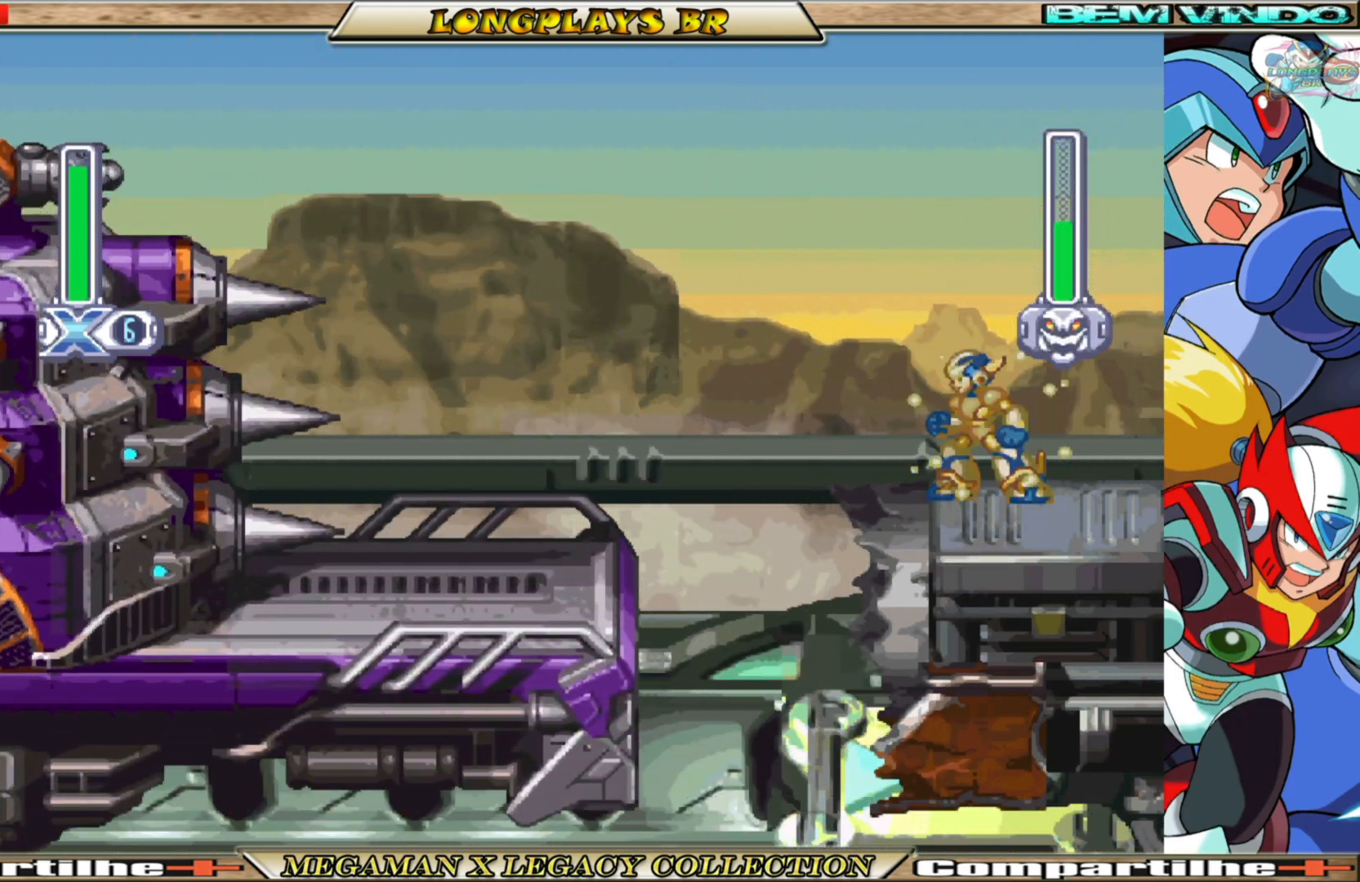
{"buttons": ["X"], "left_stick": "center", "right_stick": "center", "events": []}
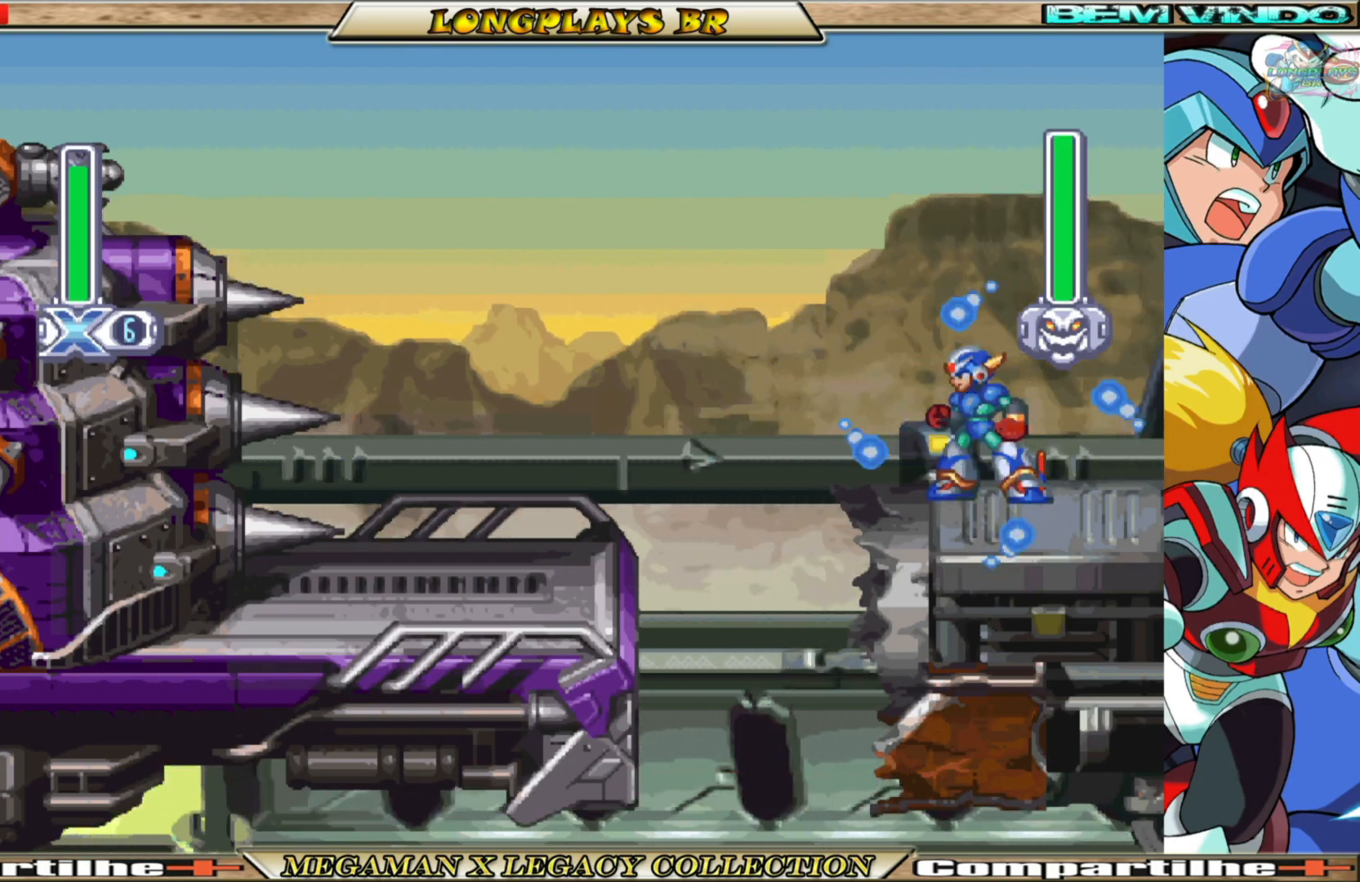
{"buttons": ["A", "X"], "left_stick": "center", "right_stick": "center", "events": [[383, "A", "down"]]}
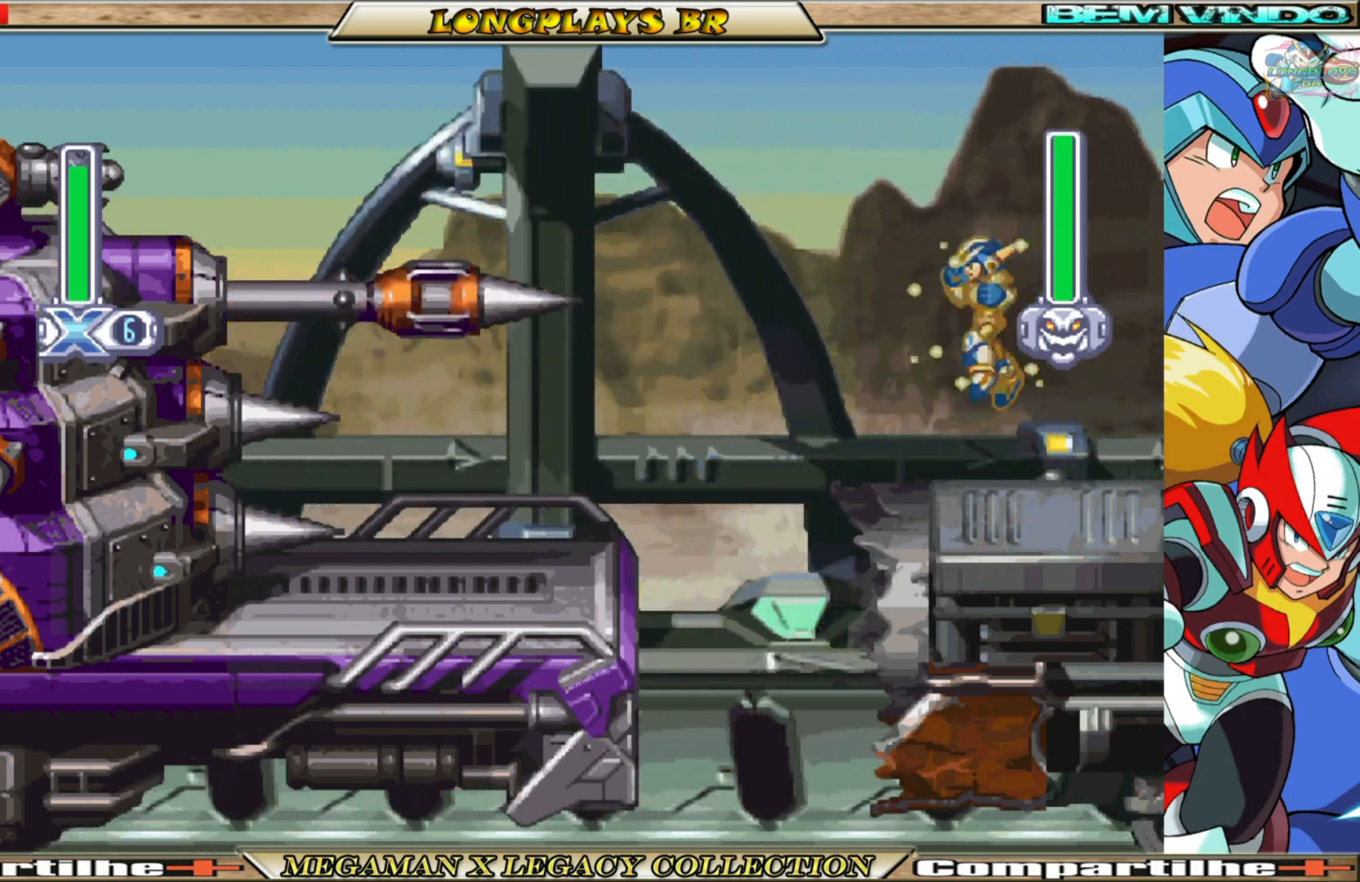
{"buttons": ["X", "DPAD_RIGHT"], "left_stick": "center", "right_stick": "center", "events": [[50, "A", "up"], [67, "X", "up"], [133, "X", "down"], [217, "DPAD_RIGHT", "down"]]}
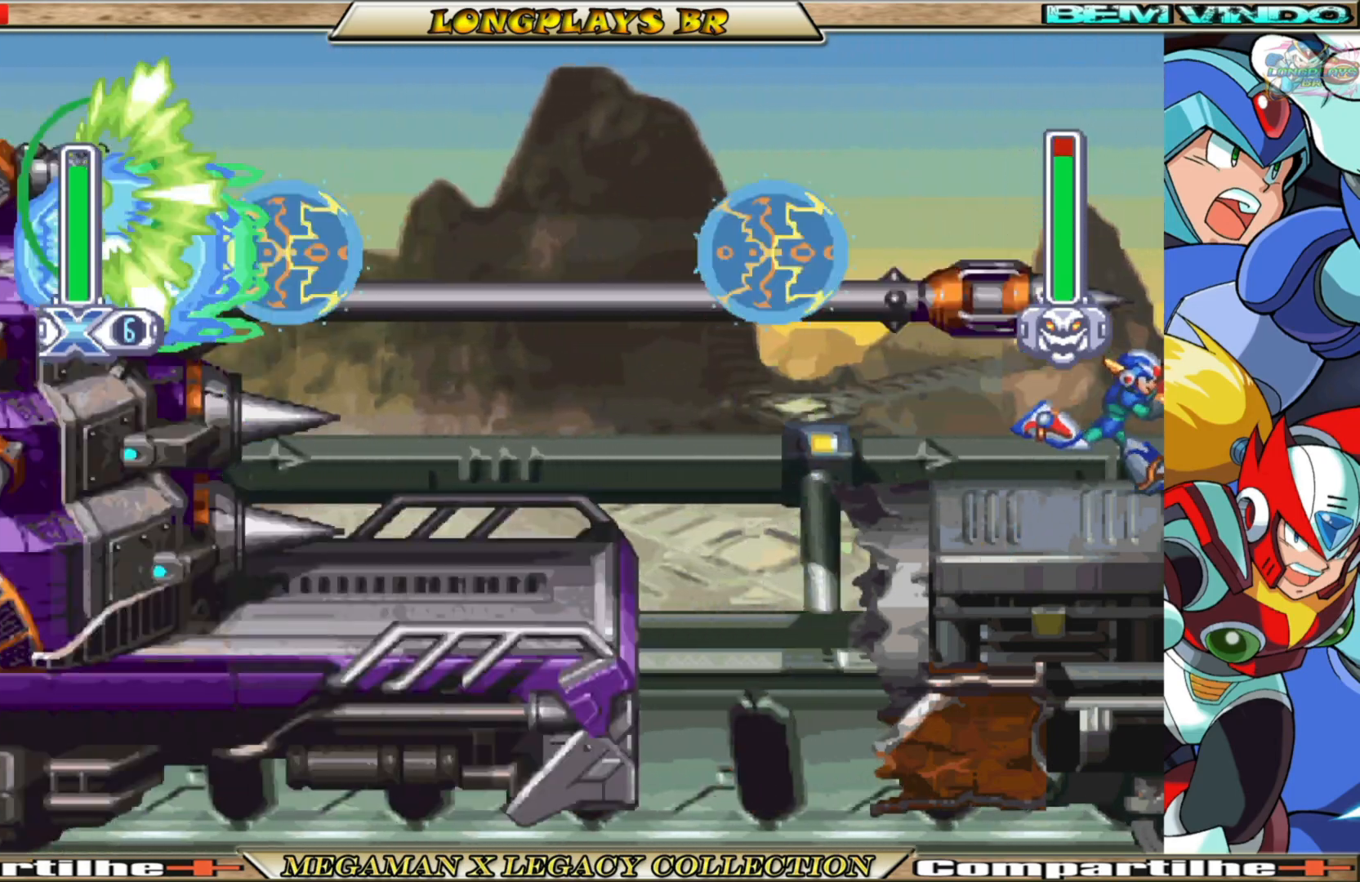
{"buttons": ["X"], "left_stick": "center", "right_stick": "center", "events": [[50, "DPAD_RIGHT", "up"], [283, "DPAD_LEFT", "down"], [400, "DPAD_LEFT", "up"]]}
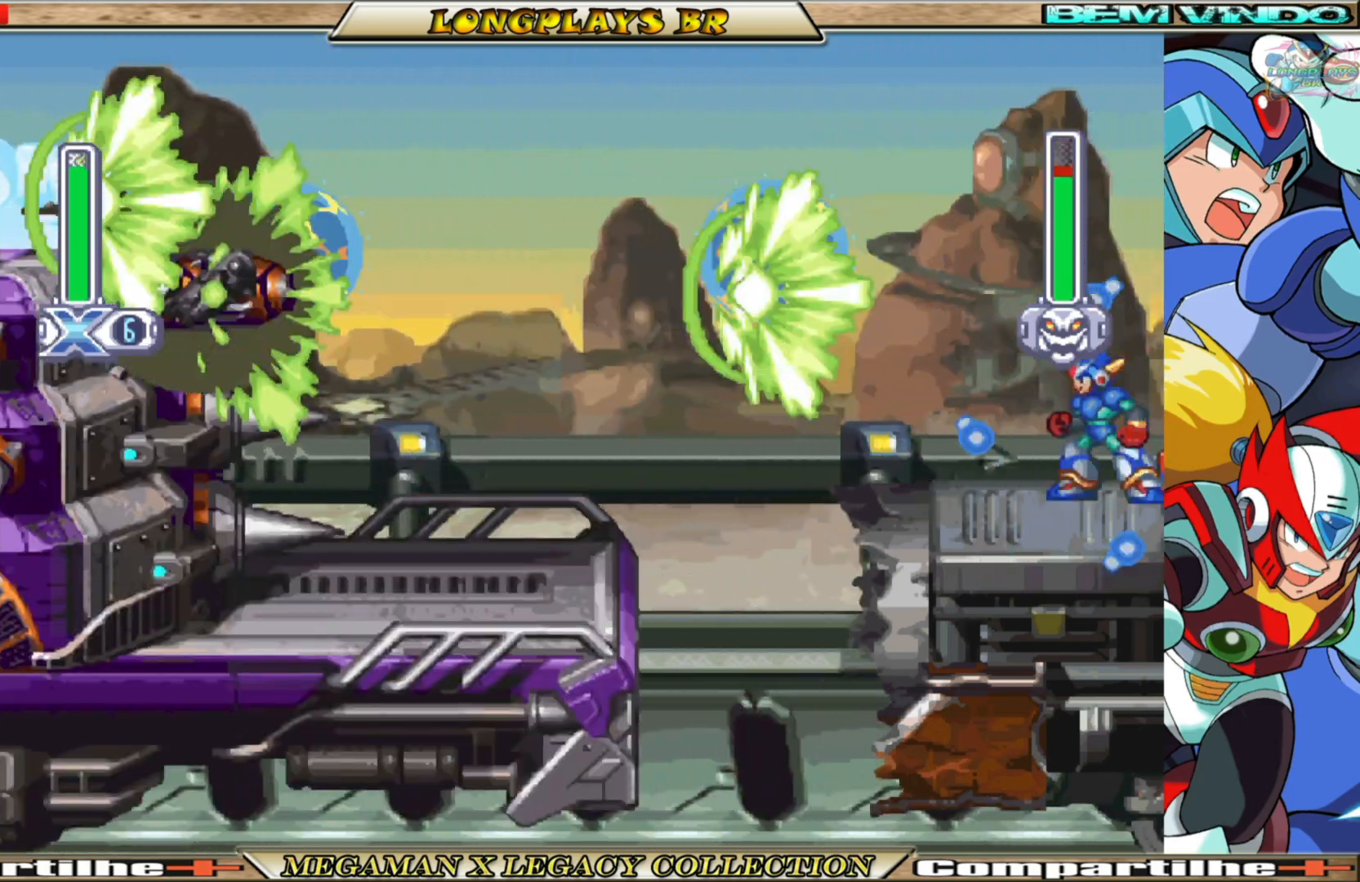
{"buttons": ["X"], "left_stick": "center", "right_stick": "center", "events": []}
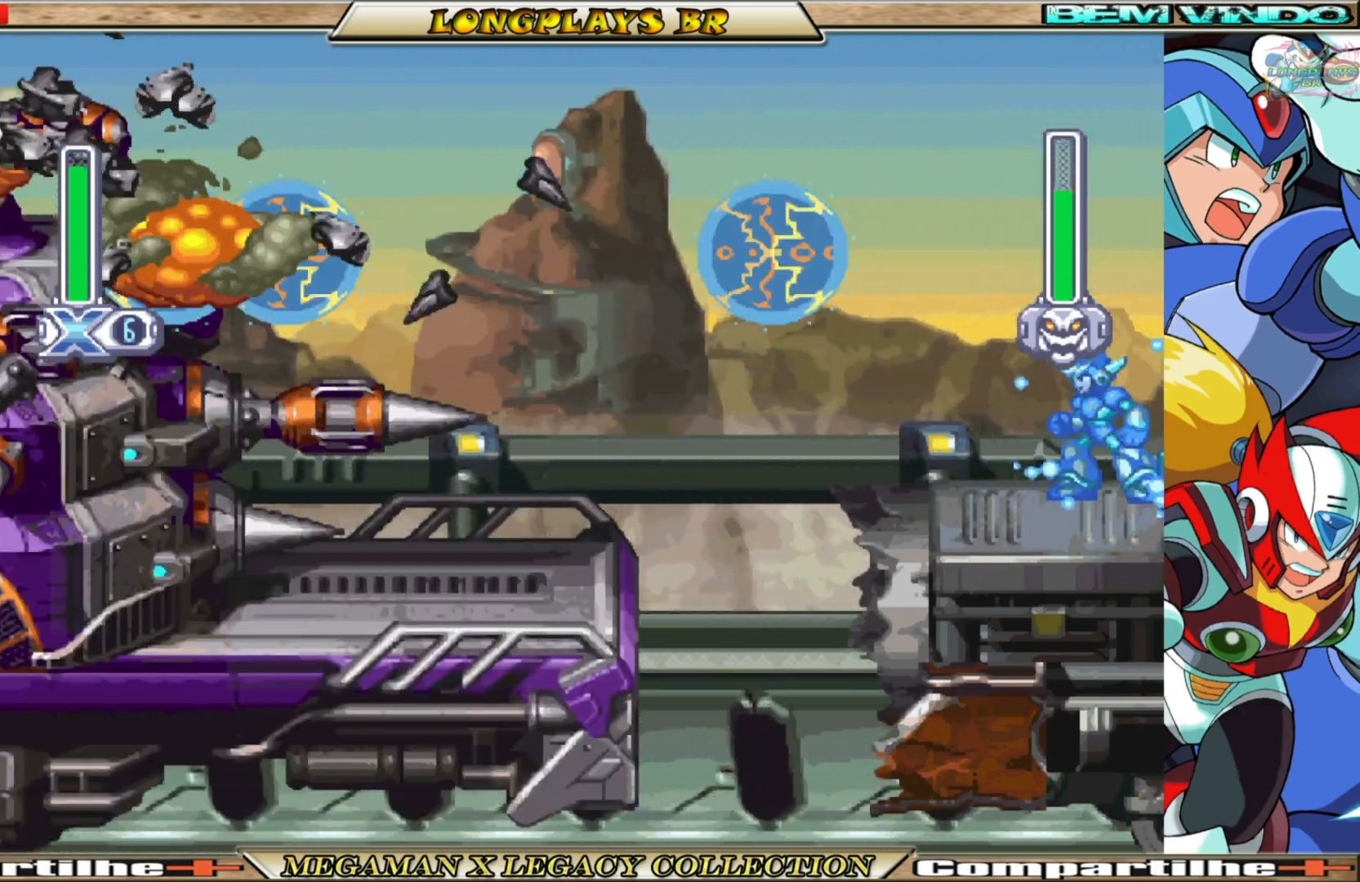
{"buttons": ["A", "X"], "left_stick": "center", "right_stick": "center", "events": [[200, "DPAD_LEFT", "down"], [300, "A", "down"], [417, "DPAD_LEFT", "up"]]}
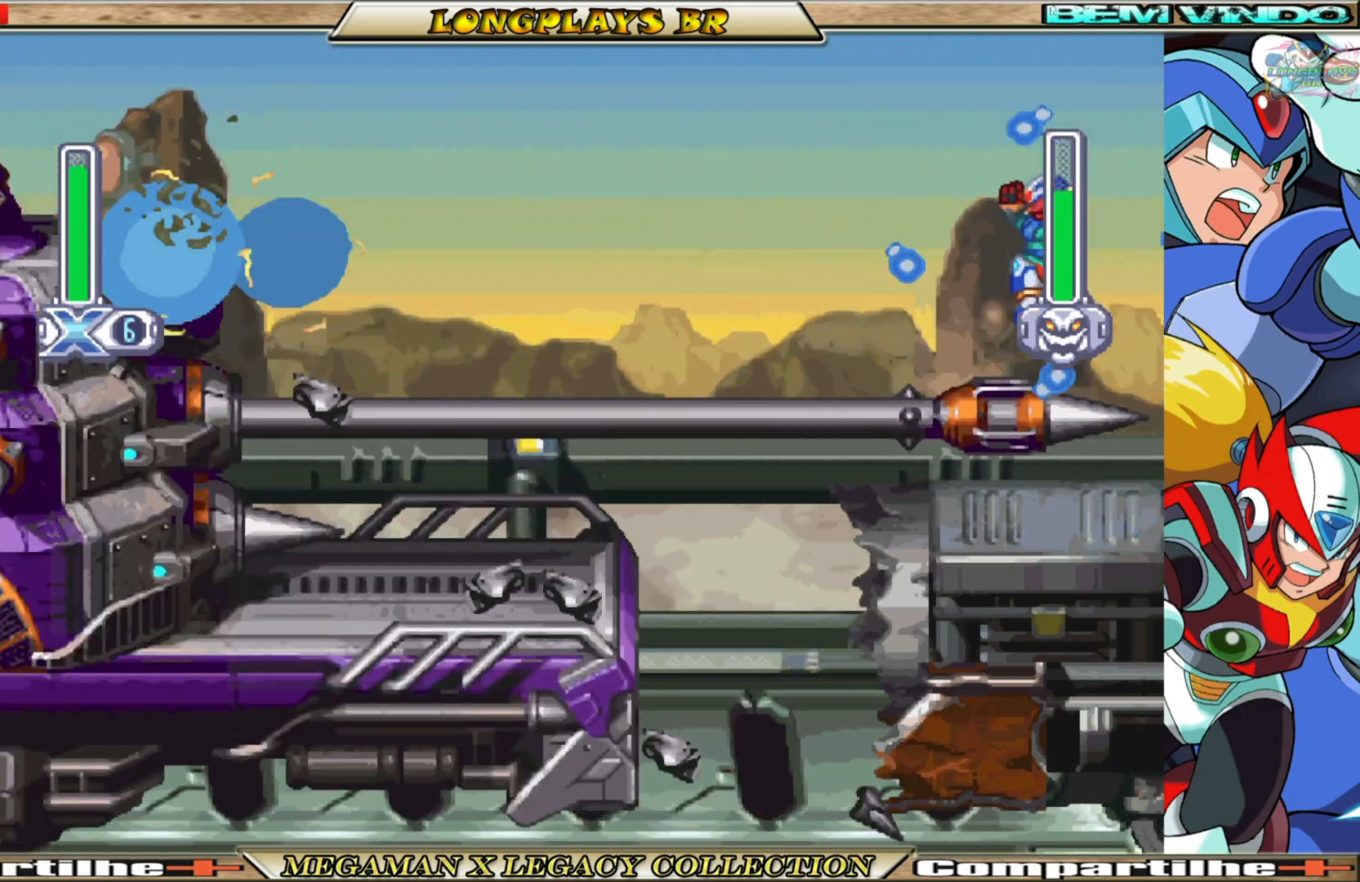
{"buttons": ["A", "X", "DPAD_RIGHT"], "left_stick": "center", "right_stick": "center", "events": [[67, "DPAD_RIGHT", "down"], [183, "DPAD_RIGHT", "up"], [217, "DPAD_LEFT", "down"], [350, "DPAD_LEFT", "up"], [383, "DPAD_RIGHT", "down"]]}
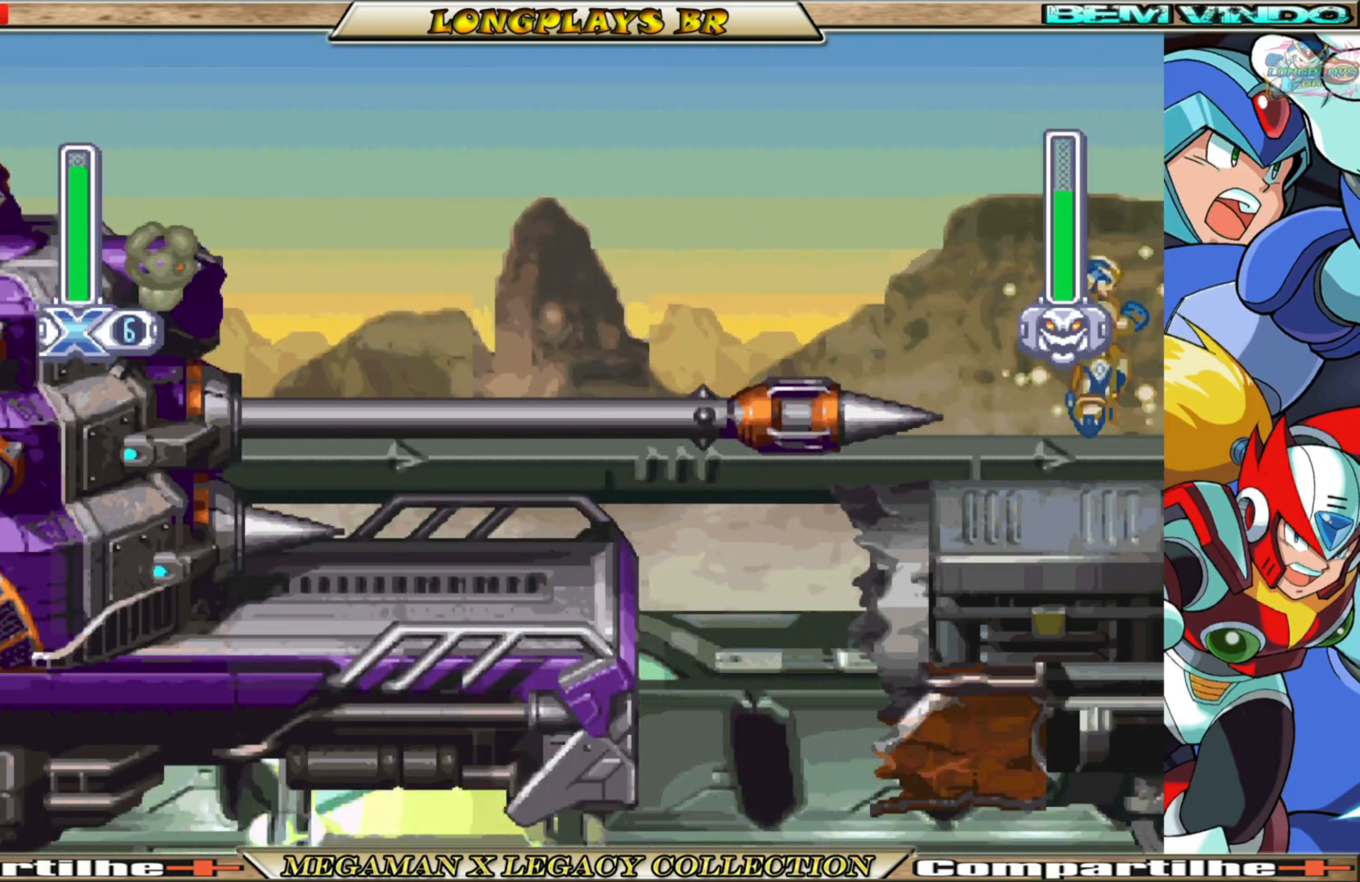
{"buttons": ["X", "DPAD_LEFT"], "left_stick": "center", "right_stick": "center", "events": [[133, "A", "up"], [167, "DPAD_RIGHT", "up"], [200, "DPAD_LEFT", "down"]]}
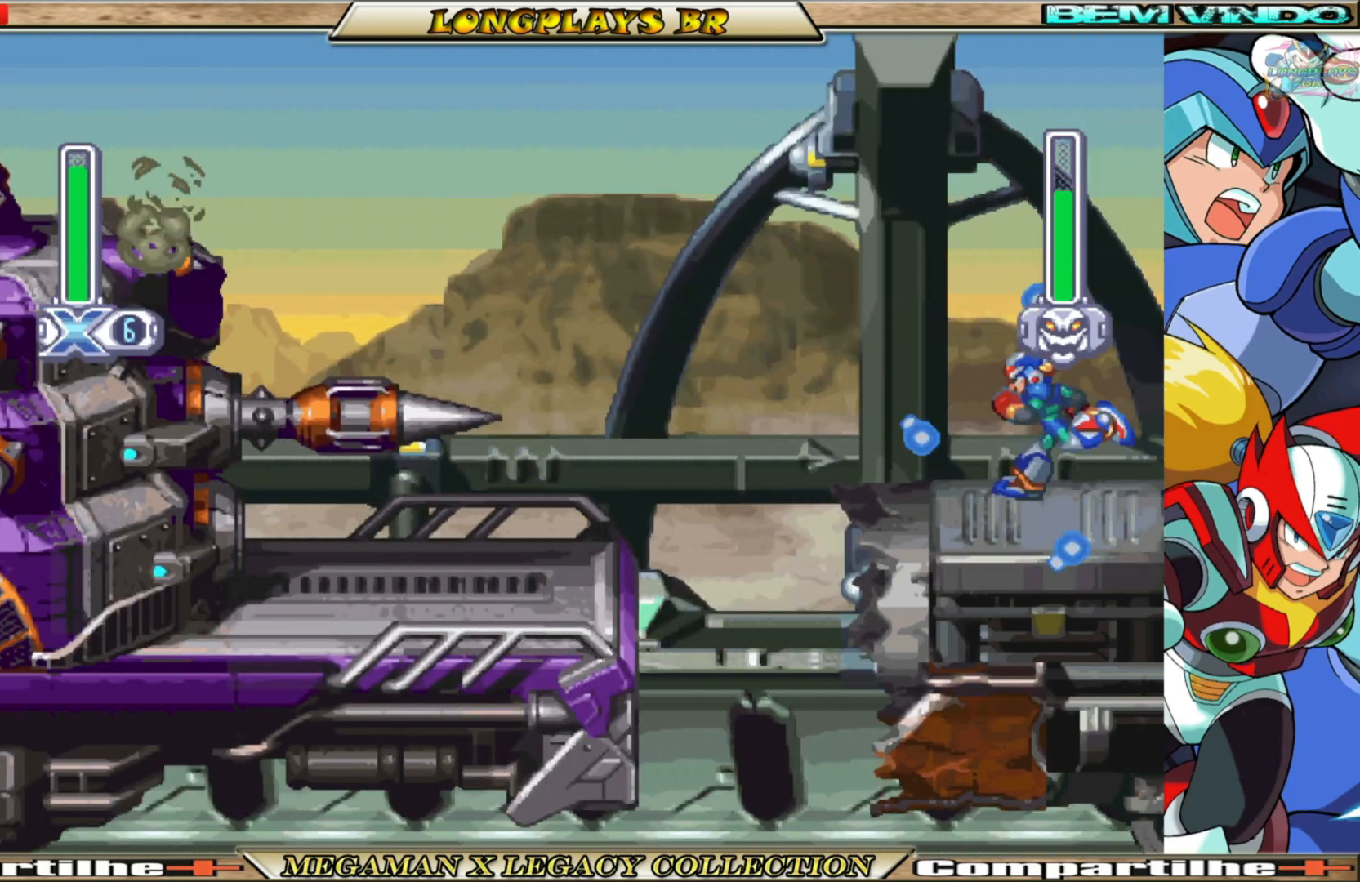
{"buttons": ["X"], "left_stick": "center", "right_stick": "center", "events": [[67, "X", "up"], [133, "DPAD_LEFT", "up"], [133, "X", "down"]]}
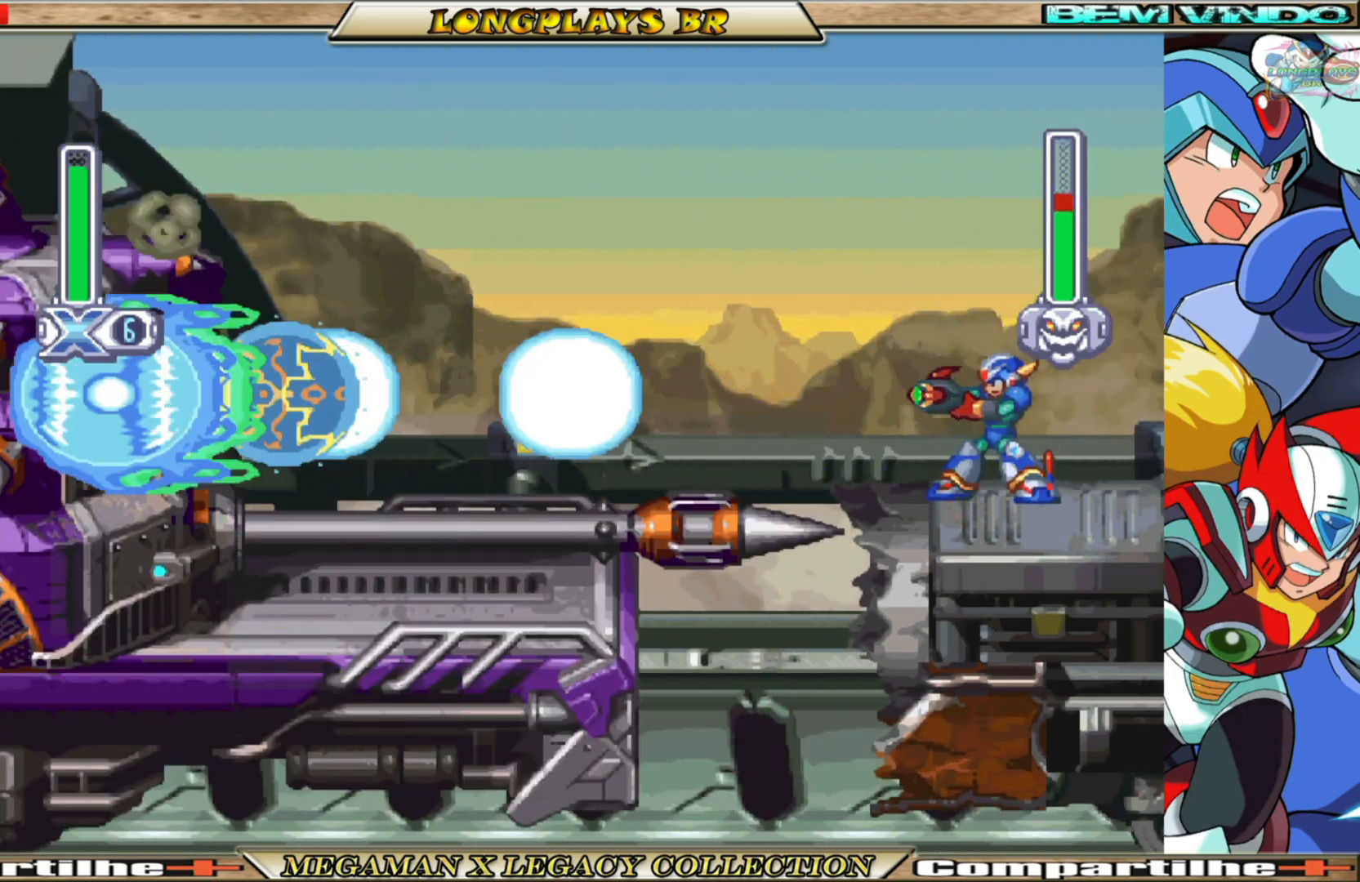
{"buttons": ["X"], "left_stick": "center", "right_stick": "center", "events": [[117, "DPAD_RIGHT", "down"], [133, "A", "down"], [400, "A", "up"], [450, "DPAD_RIGHT", "up"]]}
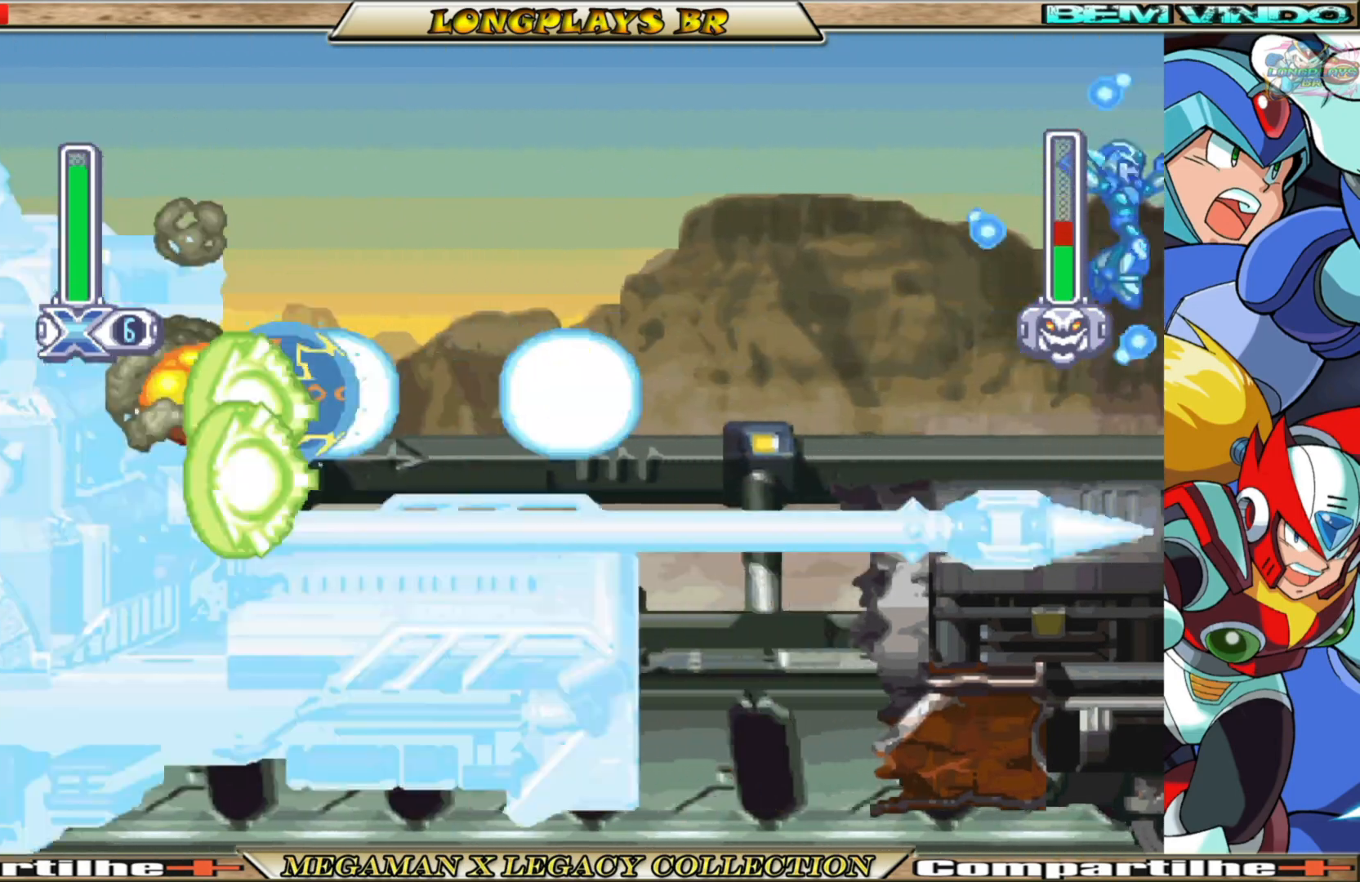
{"buttons": ["X"], "left_stick": "center", "right_stick": "center", "events": [[283, "DPAD_RIGHT", "down"], [333, "DPAD_RIGHT", "up"]]}
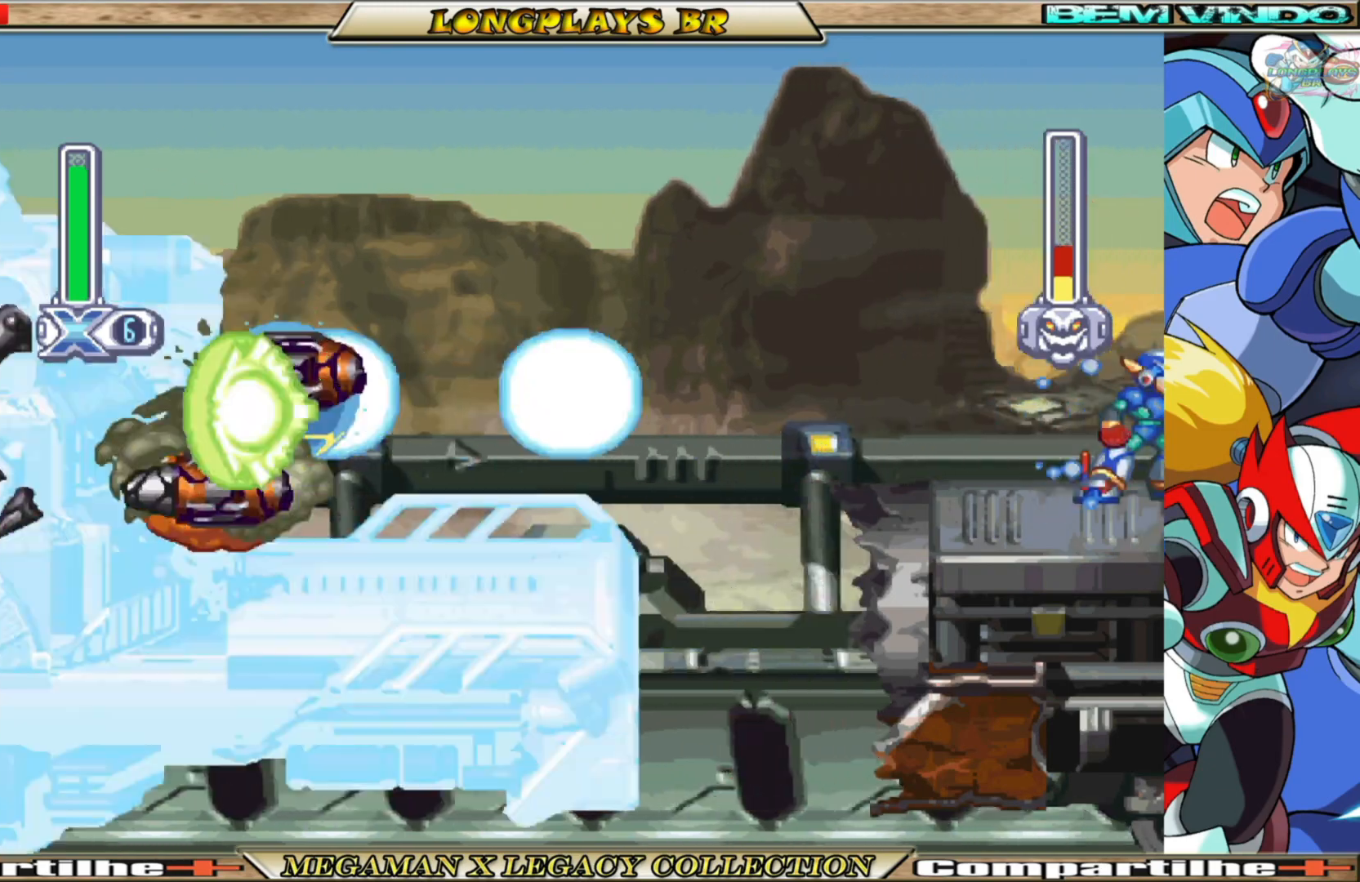
{"buttons": ["X", "DPAD_LEFT"], "left_stick": "center", "right_stick": "center", "events": [[17, "DPAD_LEFT", "down"], [167, "DPAD_LEFT", "up"], [483, "DPAD_LEFT", "down"]]}
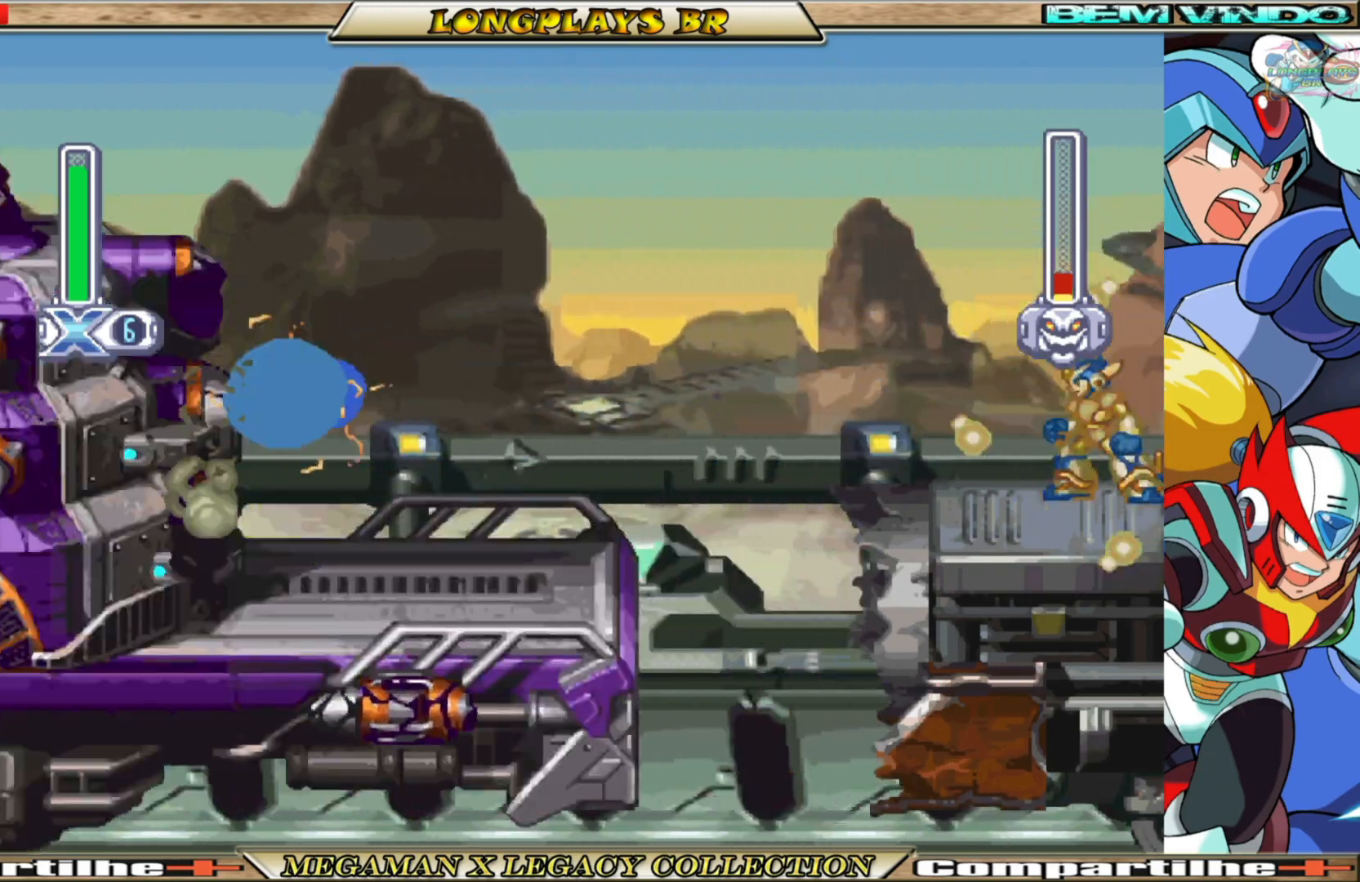
{"buttons": ["X"], "left_stick": "center", "right_stick": "center", "events": [[117, "DPAD_LEFT", "up"]]}
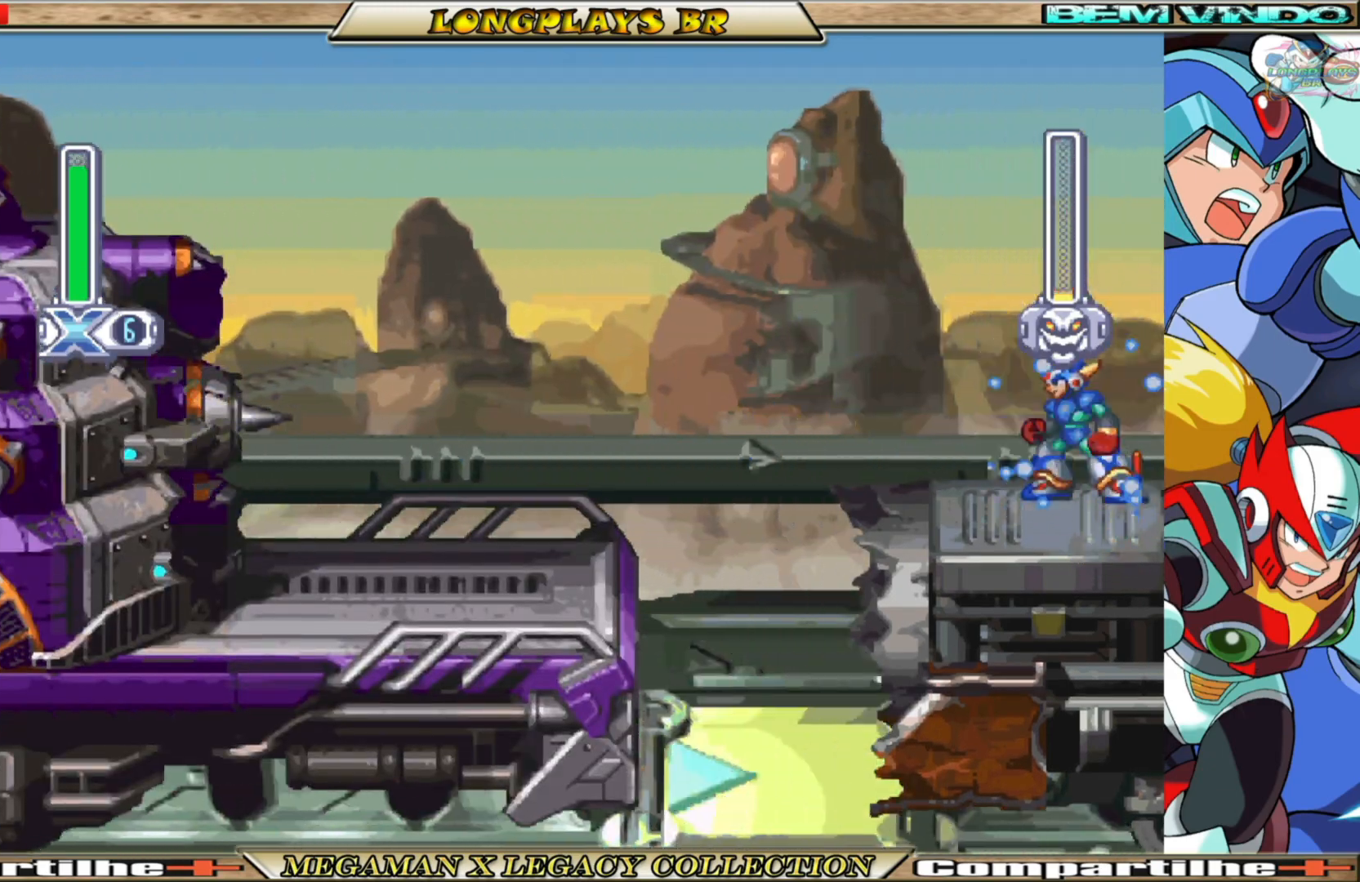
{"buttons": ["X"], "left_stick": "center", "right_stick": "center", "events": [[117, "X", "up"], [183, "X", "down"]]}
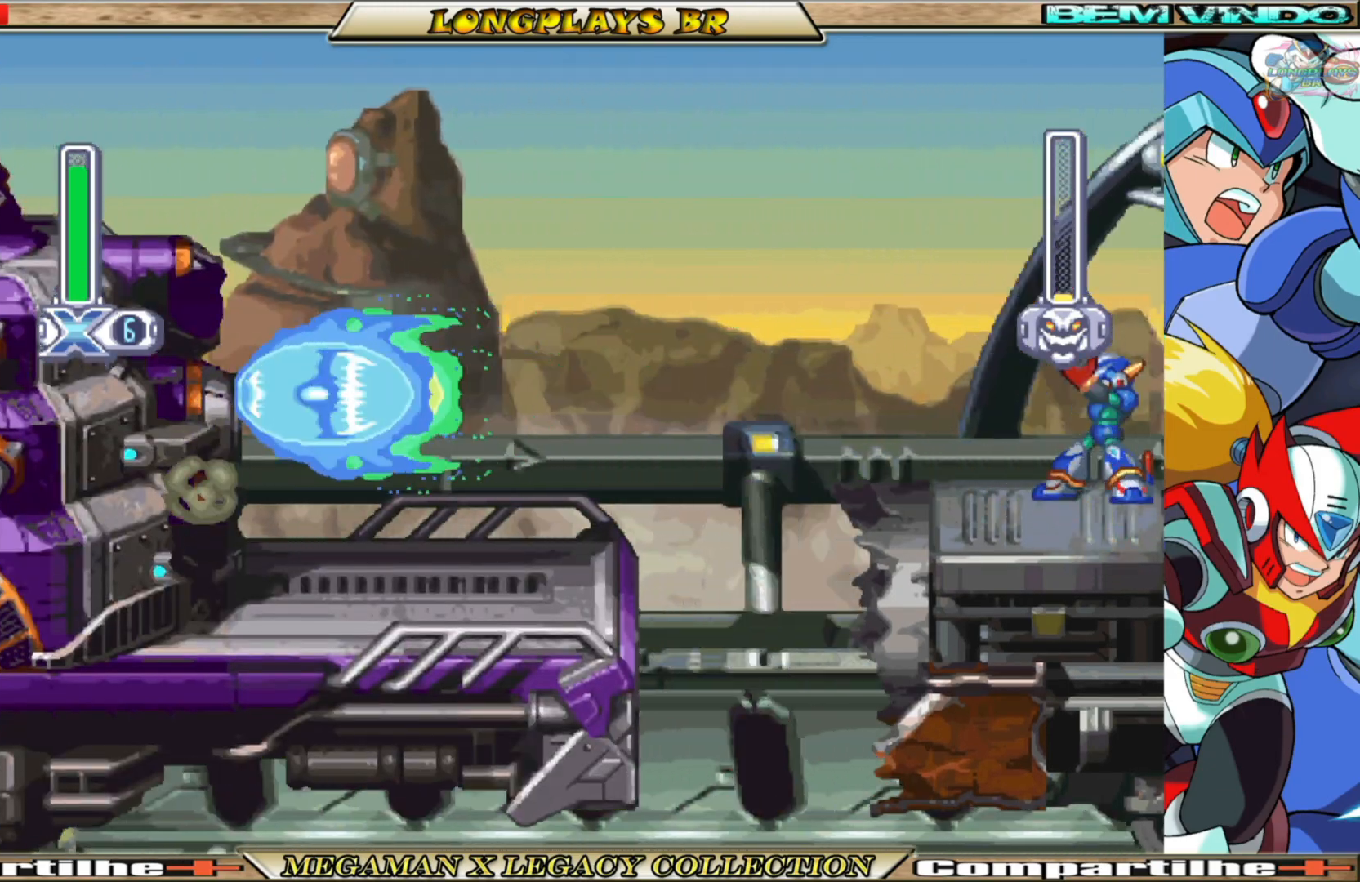
{"buttons": ["X"], "left_stick": "center", "right_stick": "center", "events": []}
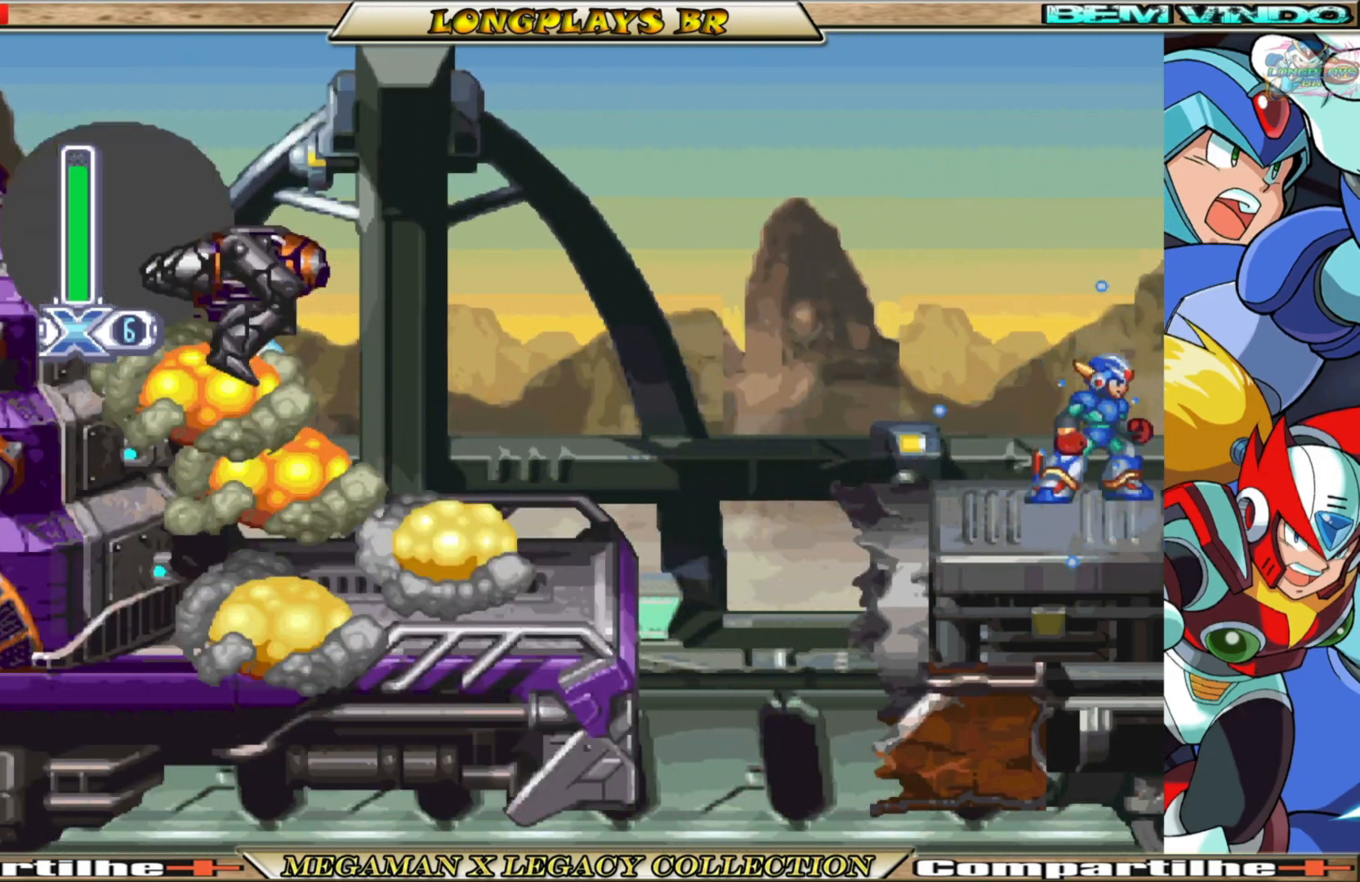
{"buttons": ["X"], "left_stick": "center", "right_stick": "center", "events": []}
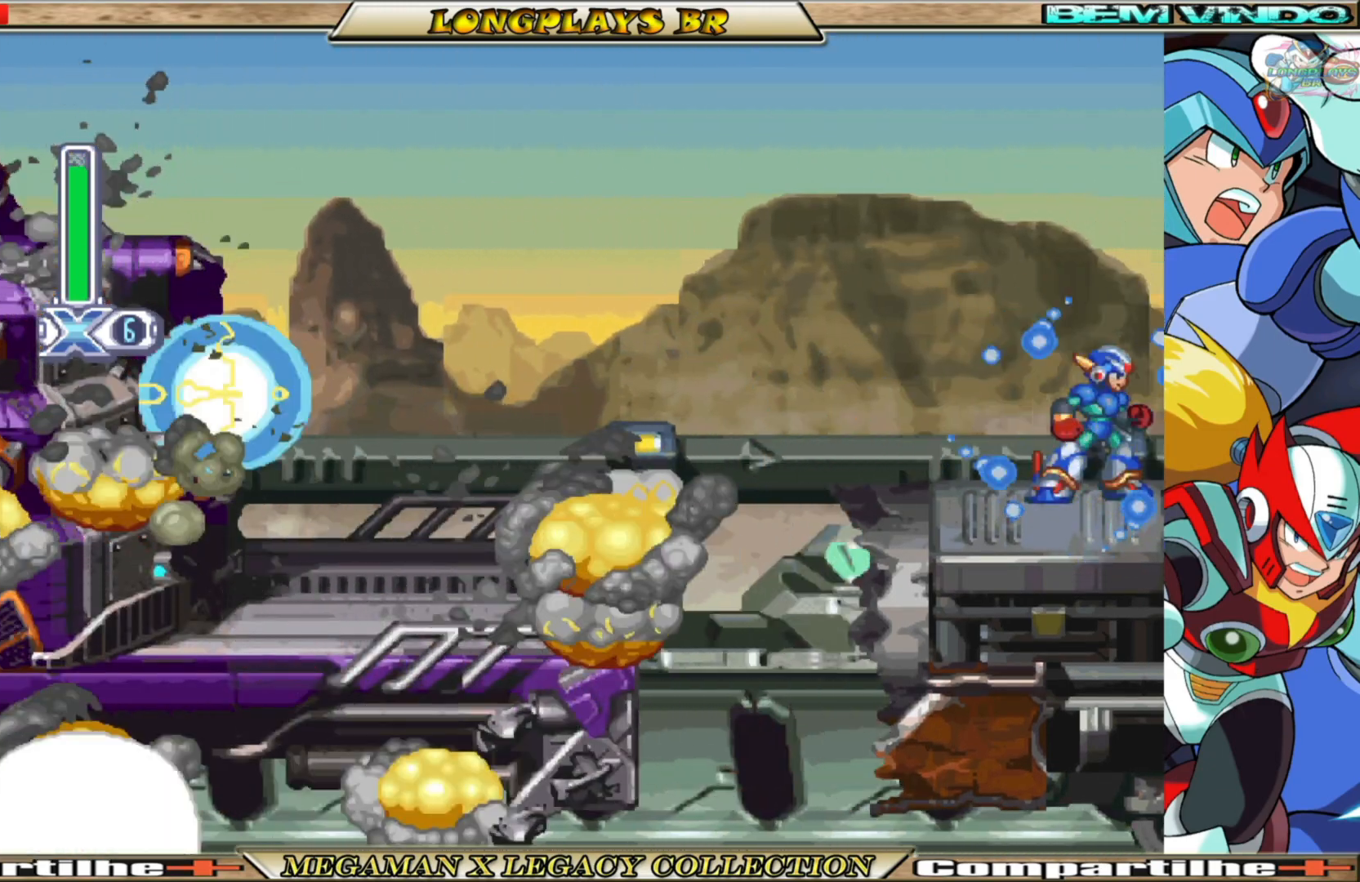
{"buttons": ["X", "DPAD_LEFT"], "left_stick": "center", "right_stick": "center", "events": [[400, "DPAD_LEFT", "down"]]}
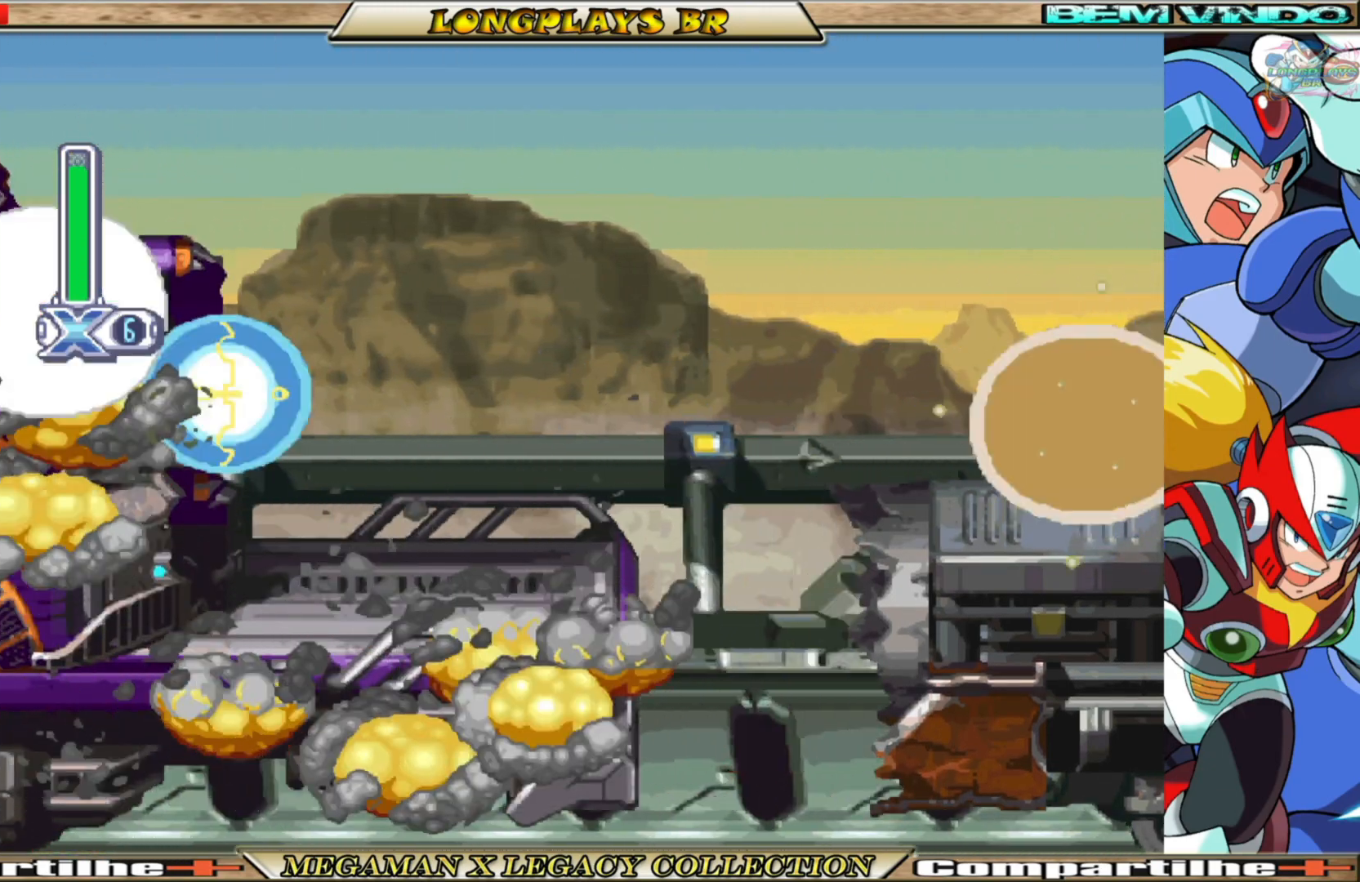
{"buttons": ["X"], "left_stick": "center", "right_stick": "center", "events": [[117, "DPAD_LEFT", "up"], [267, "DPAD_RIGHT", "down"], [417, "DPAD_RIGHT", "up"]]}
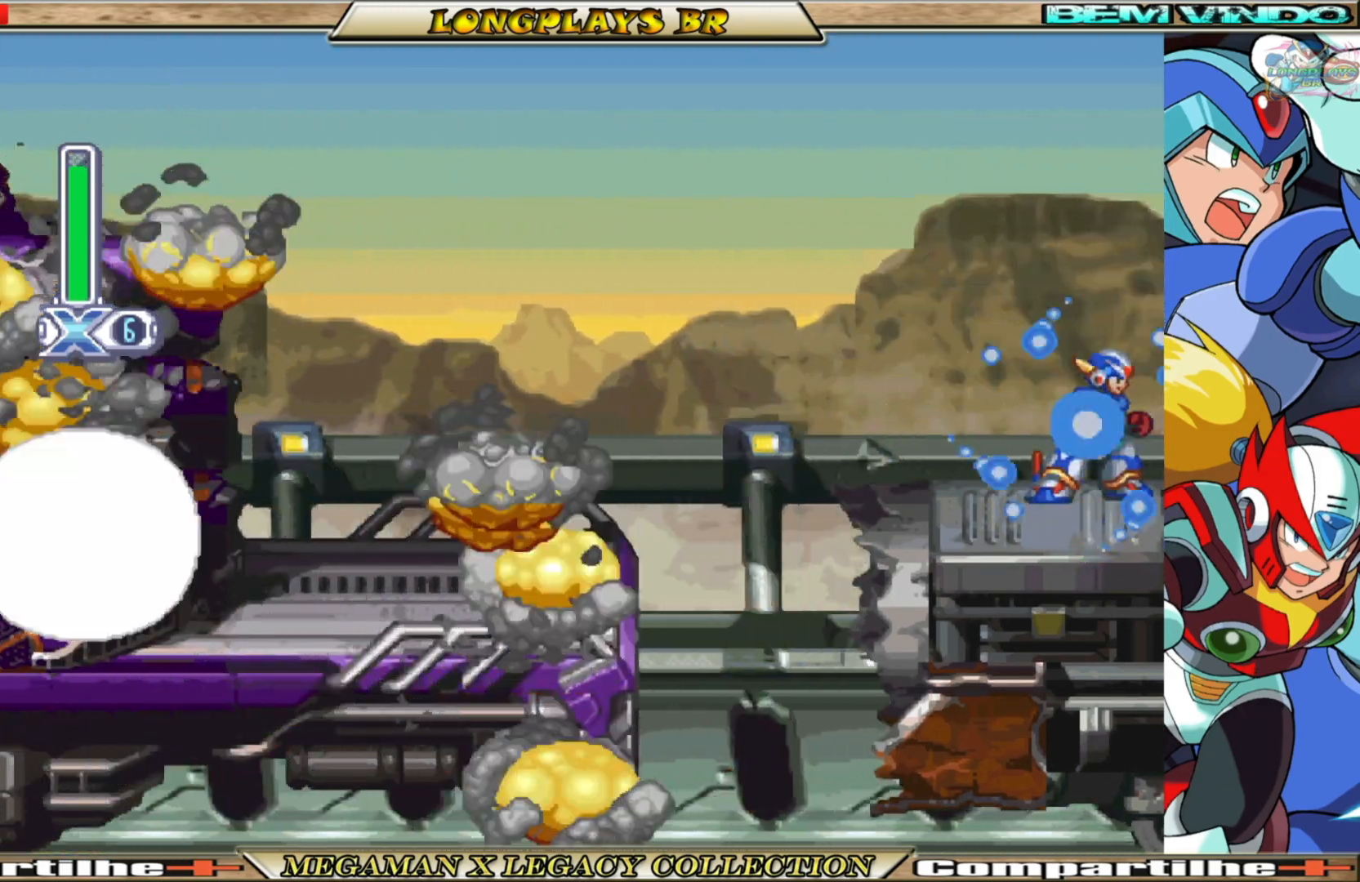
{"buttons": [], "left_stick": "center", "right_stick": "center", "events": [[200, "X", "up"]]}